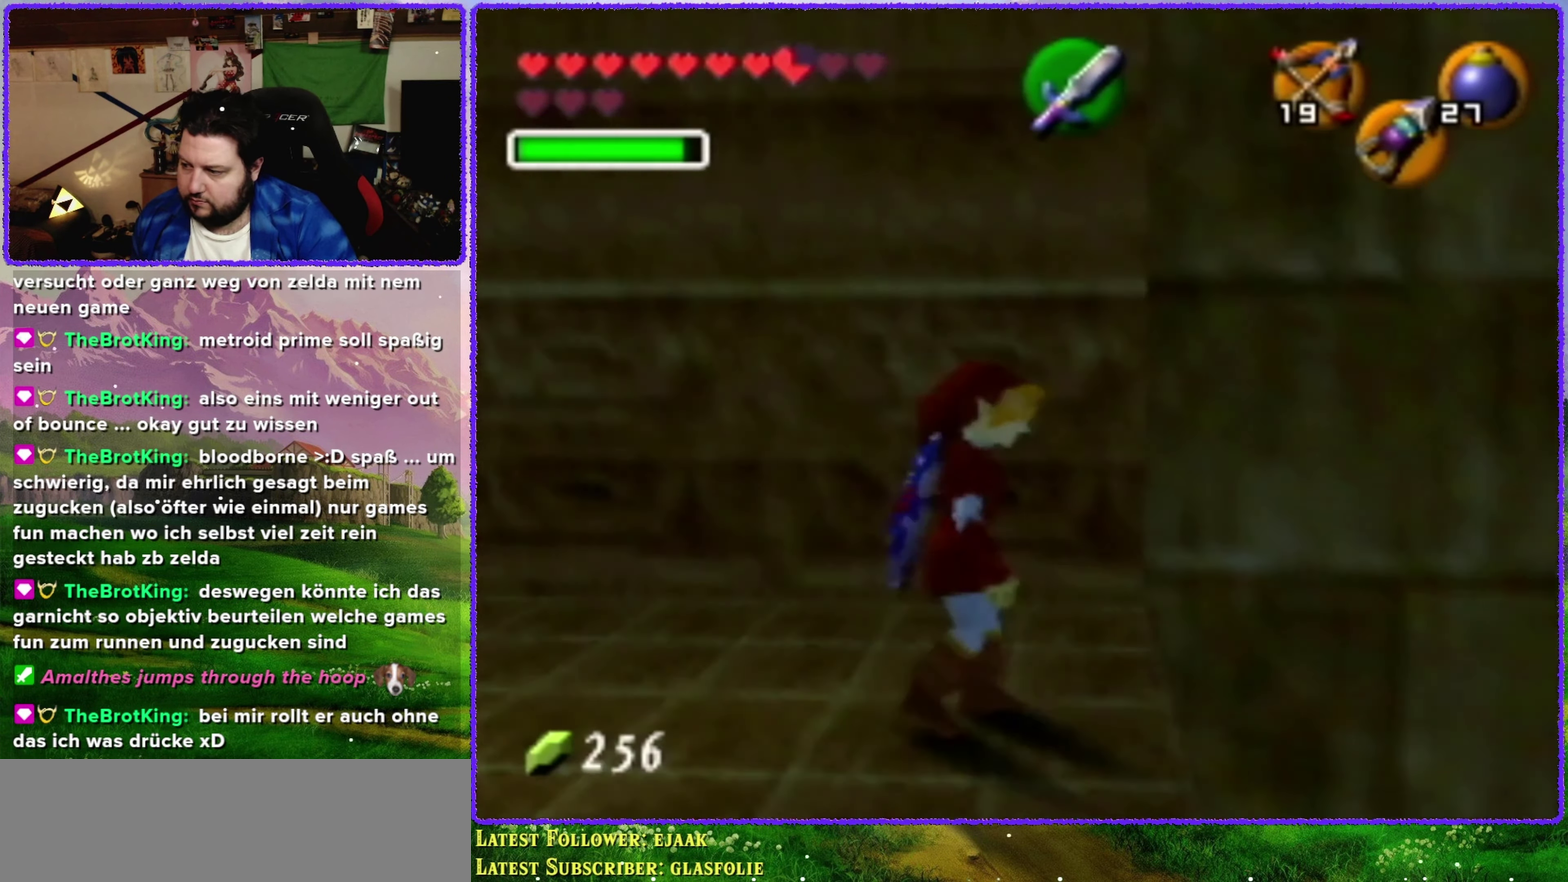
Gameplay with a controller (Nintendo layout); each line is a JSON object with the inputs held at the frame after it. "events" lists button and stick changes between this image and that frame as [ms after this image, input, new state], when the widget could be followed in between. Not read: L3 R3.
{"buttons": [], "left_stick": "up-right", "events": [[184, "left_stick", "up-right"], [284, "left_stick", "up"], [400, "left_stick", "up-right"]]}
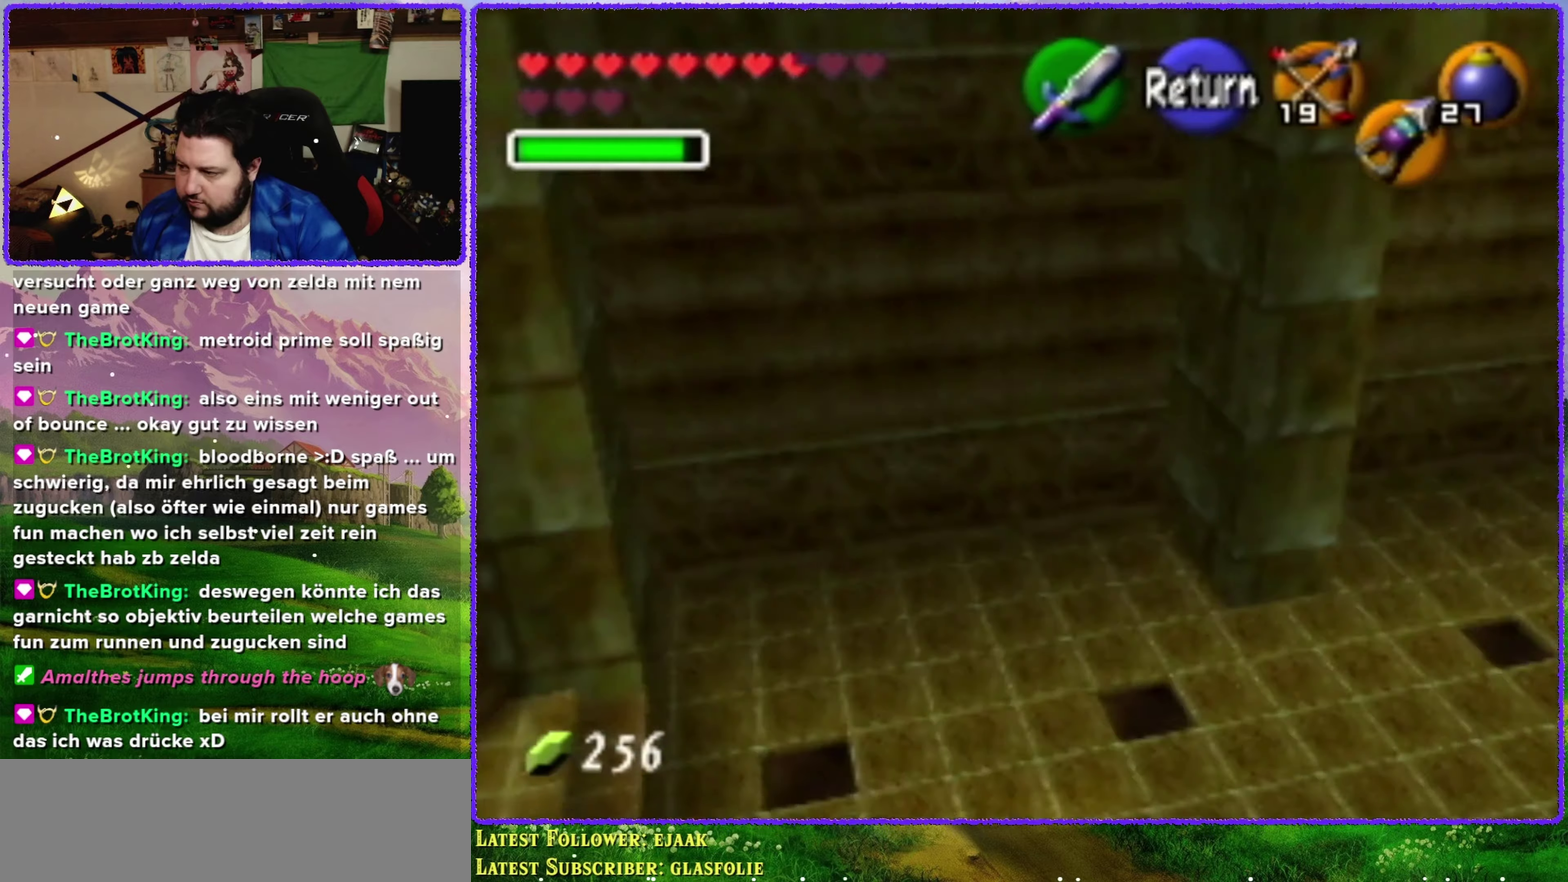
{"buttons": [], "left_stick": "right", "events": [[133, "left_stick", "center"], [316, "left_stick", "up-right"], [400, "left_stick", "right"]]}
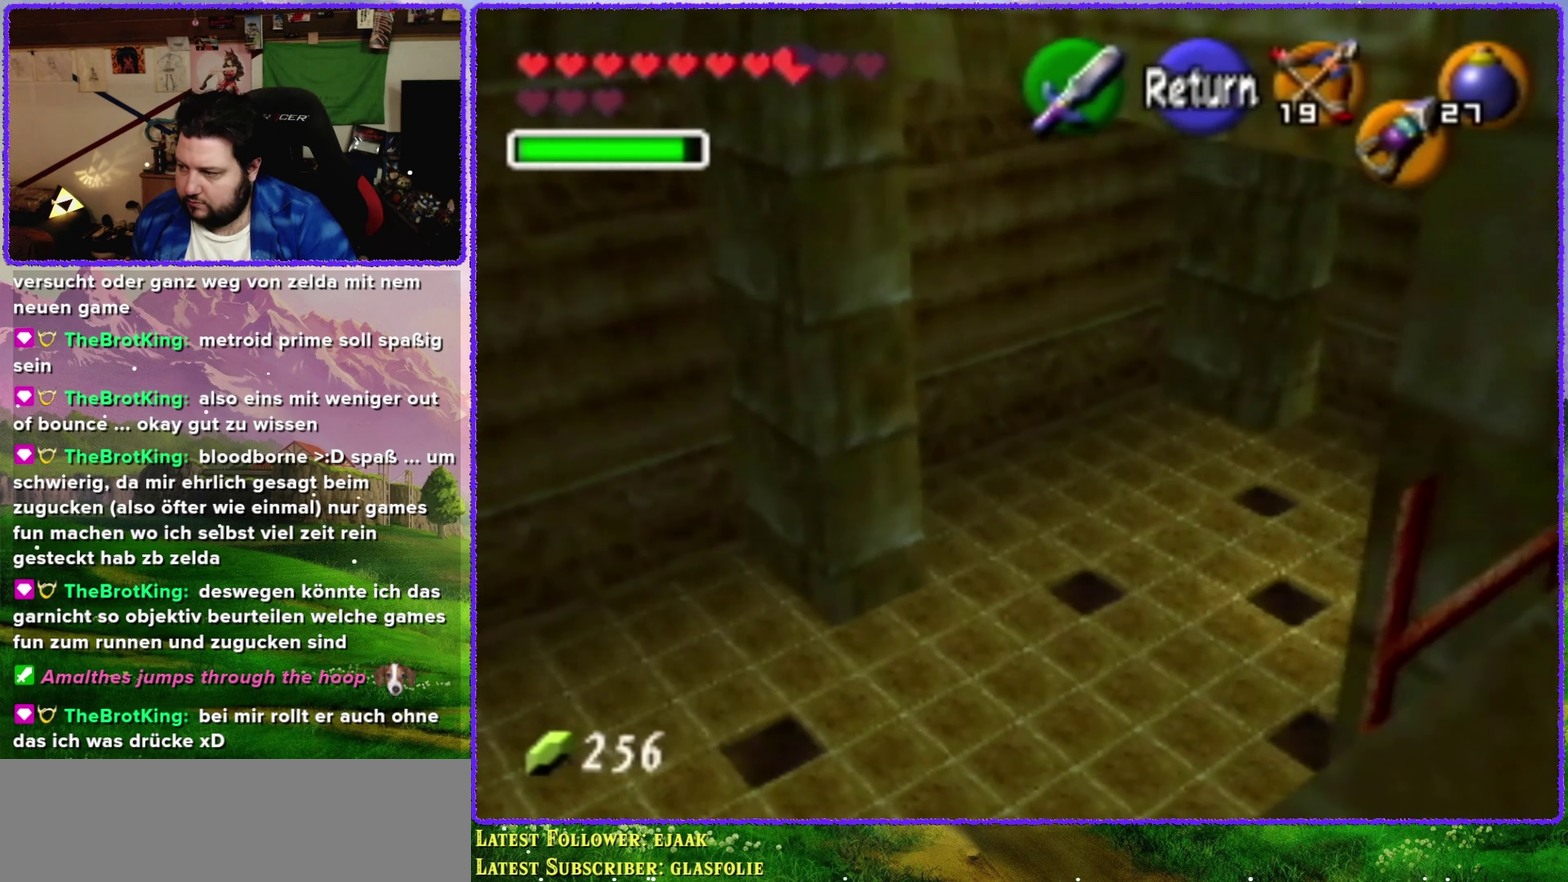
{"buttons": [], "left_stick": "center", "events": [[216, "left_stick", "center"]]}
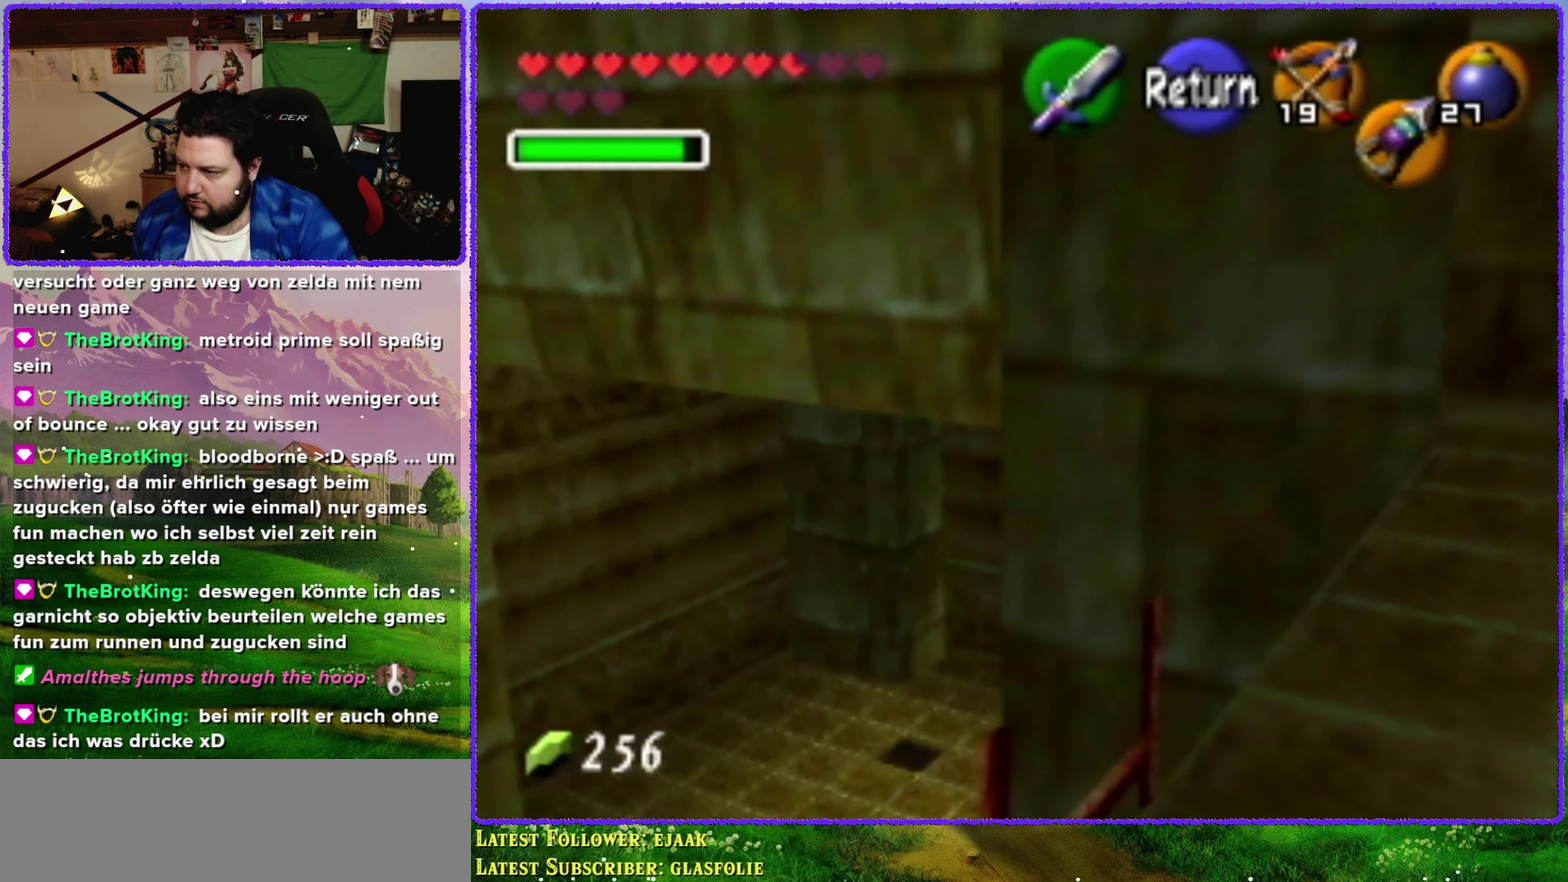
{"buttons": [], "left_stick": "right", "events": [[133, "A", "down"], [183, "A", "up"], [250, "left_stick", "right"]]}
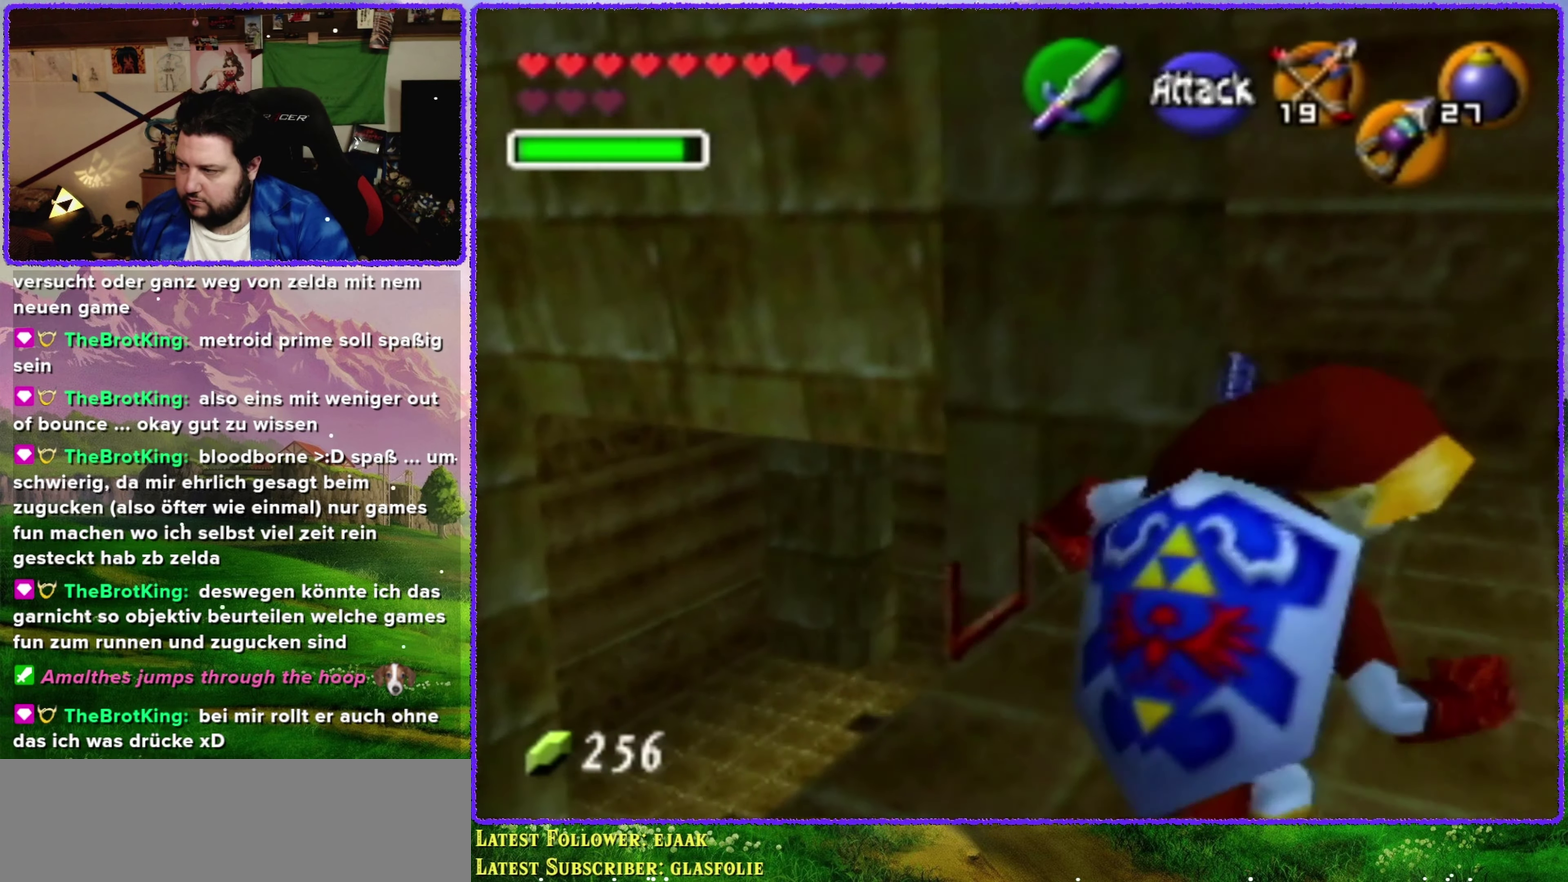
{"buttons": [], "left_stick": "center", "events": [[216, "Z", "down"], [216, "left_stick", "center"], [416, "Z", "up"]]}
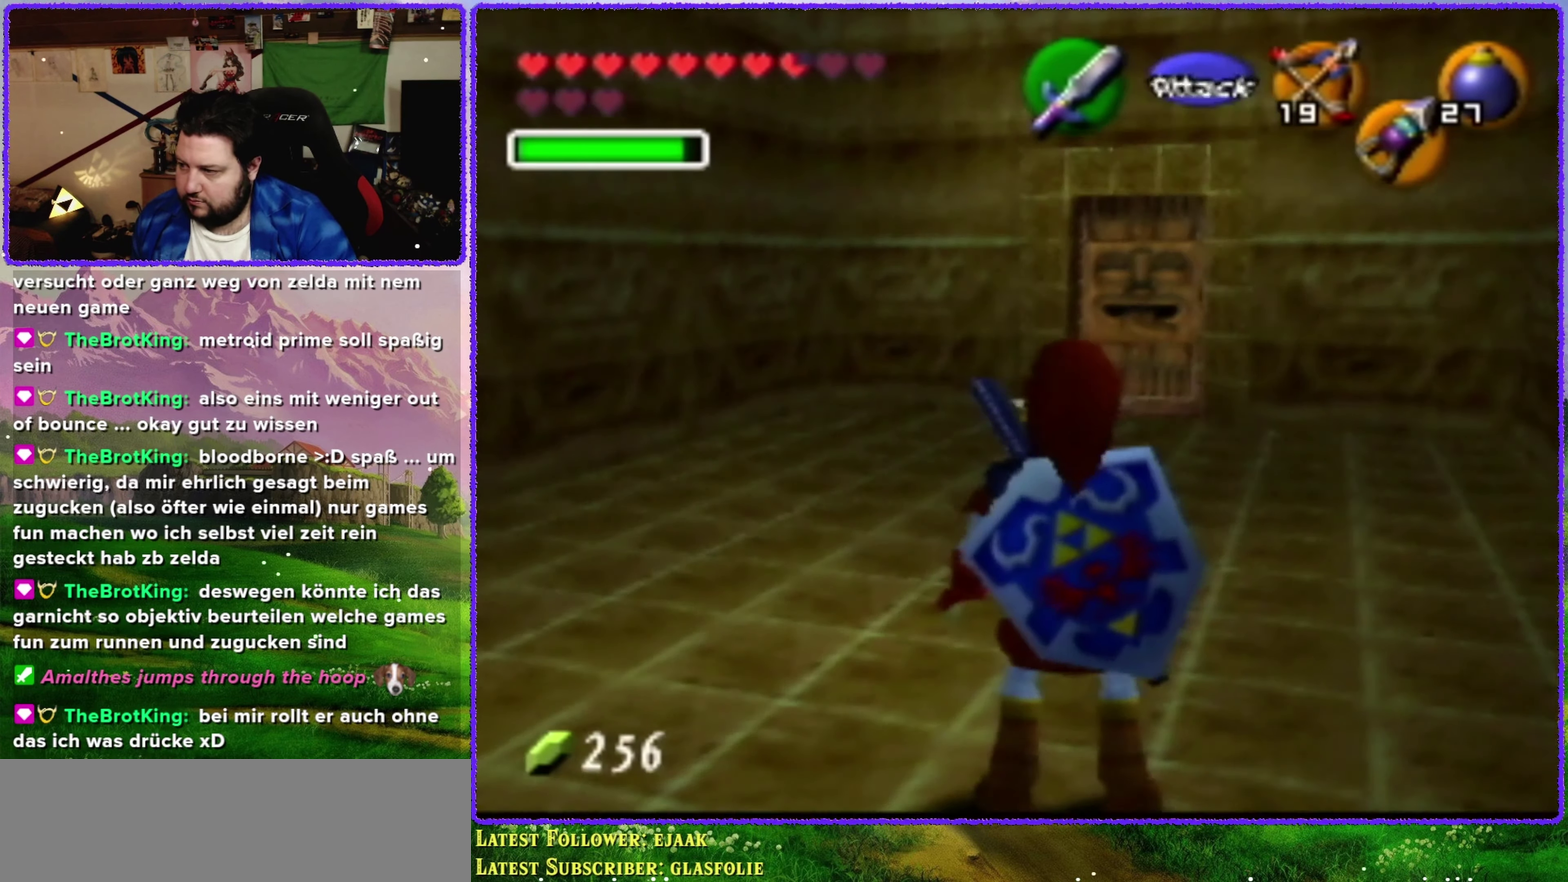
{"buttons": [], "left_stick": "up", "events": [[100, "left_stick", "up"]]}
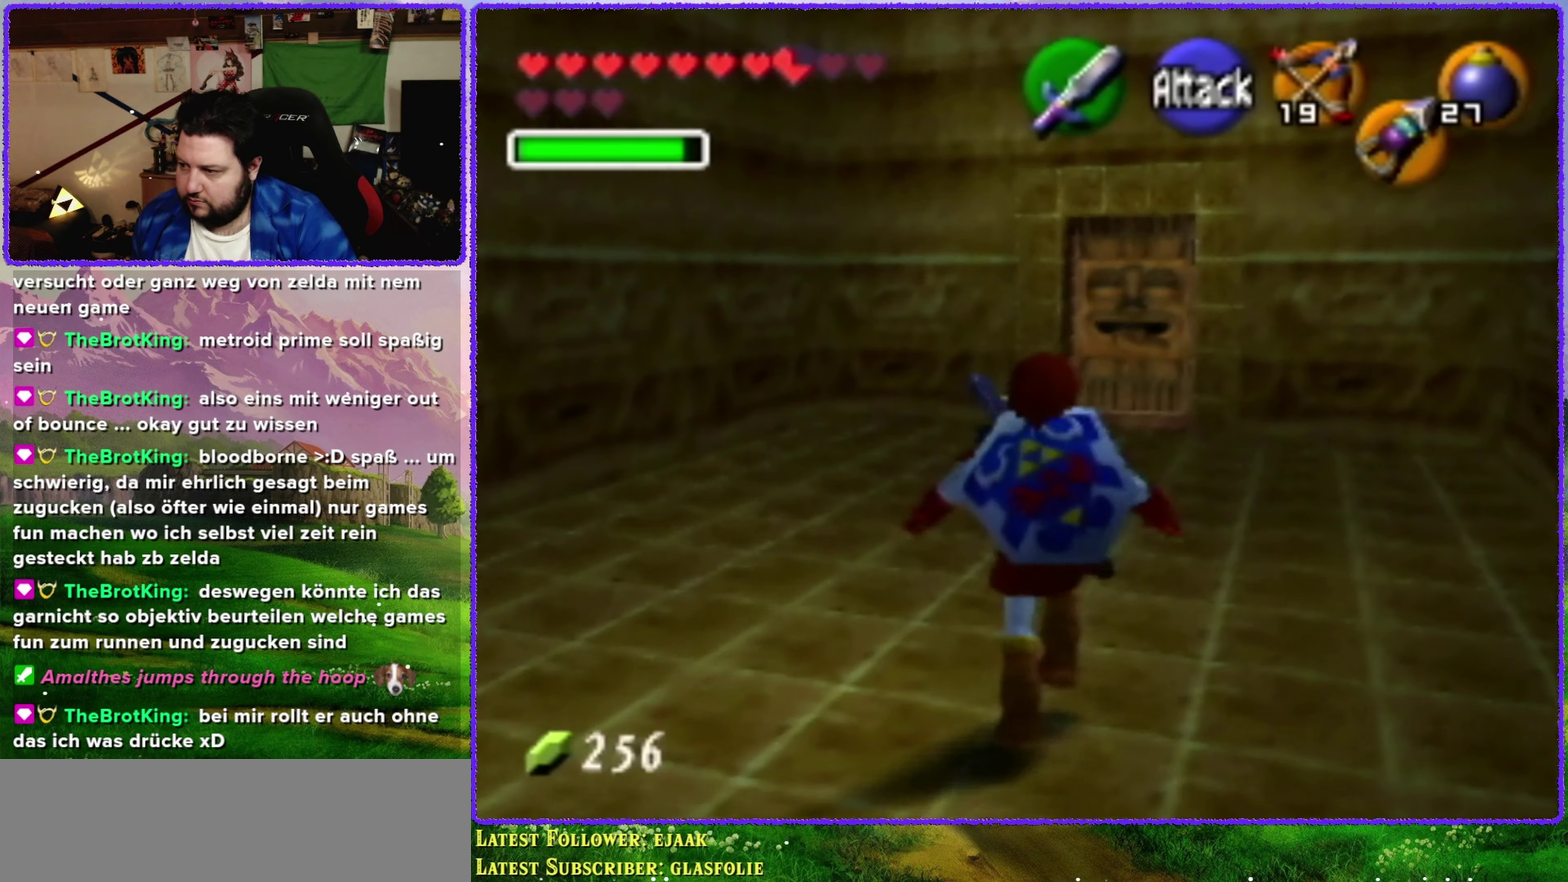
{"buttons": [], "left_stick": "up", "events": []}
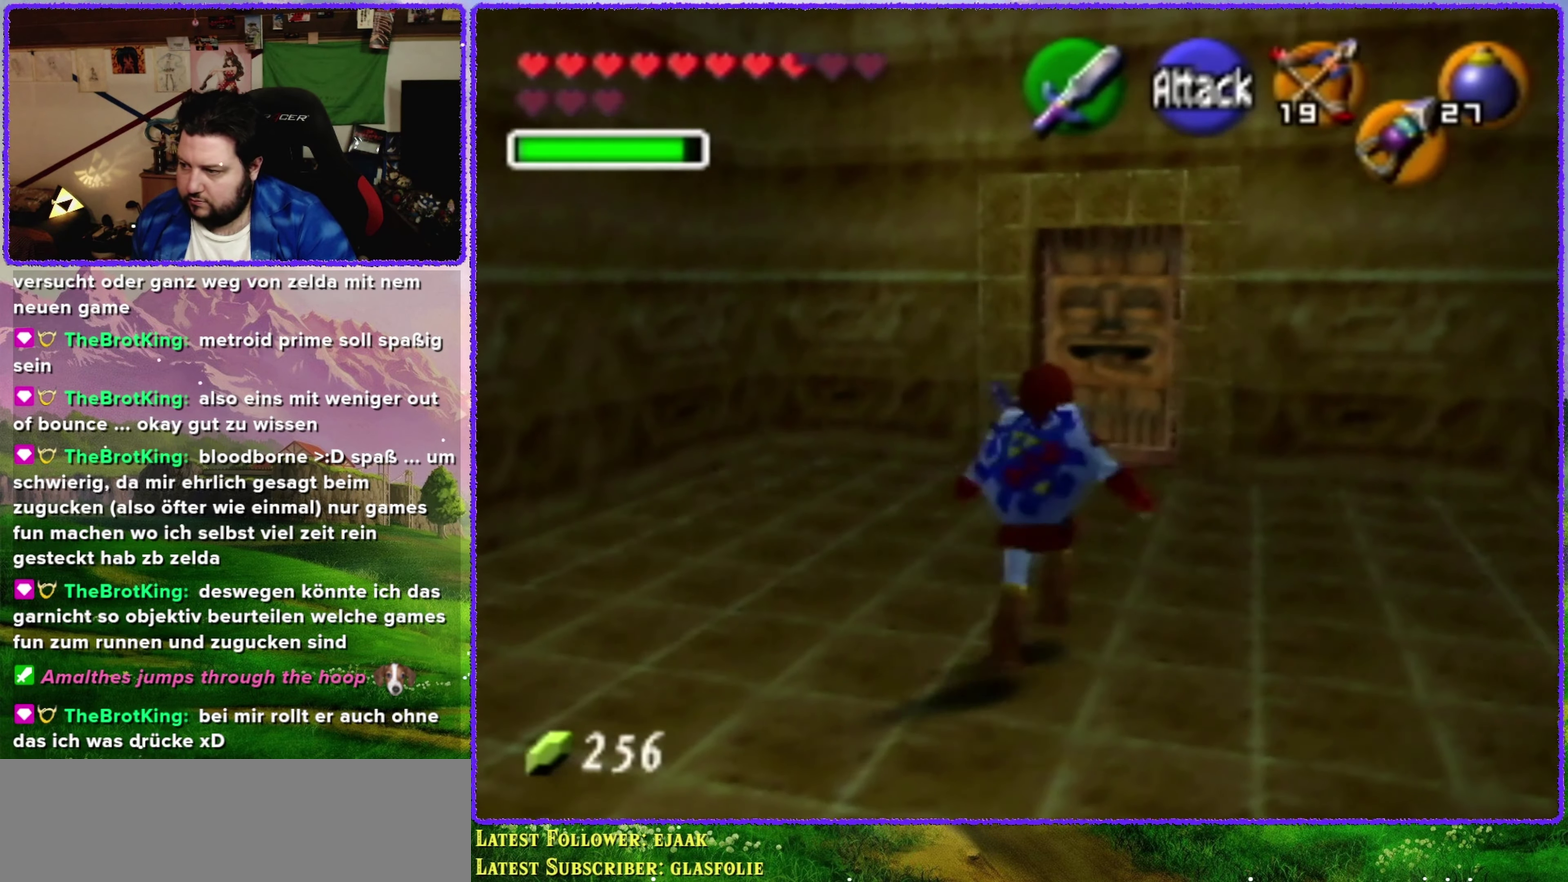
{"buttons": [], "left_stick": "up", "events": []}
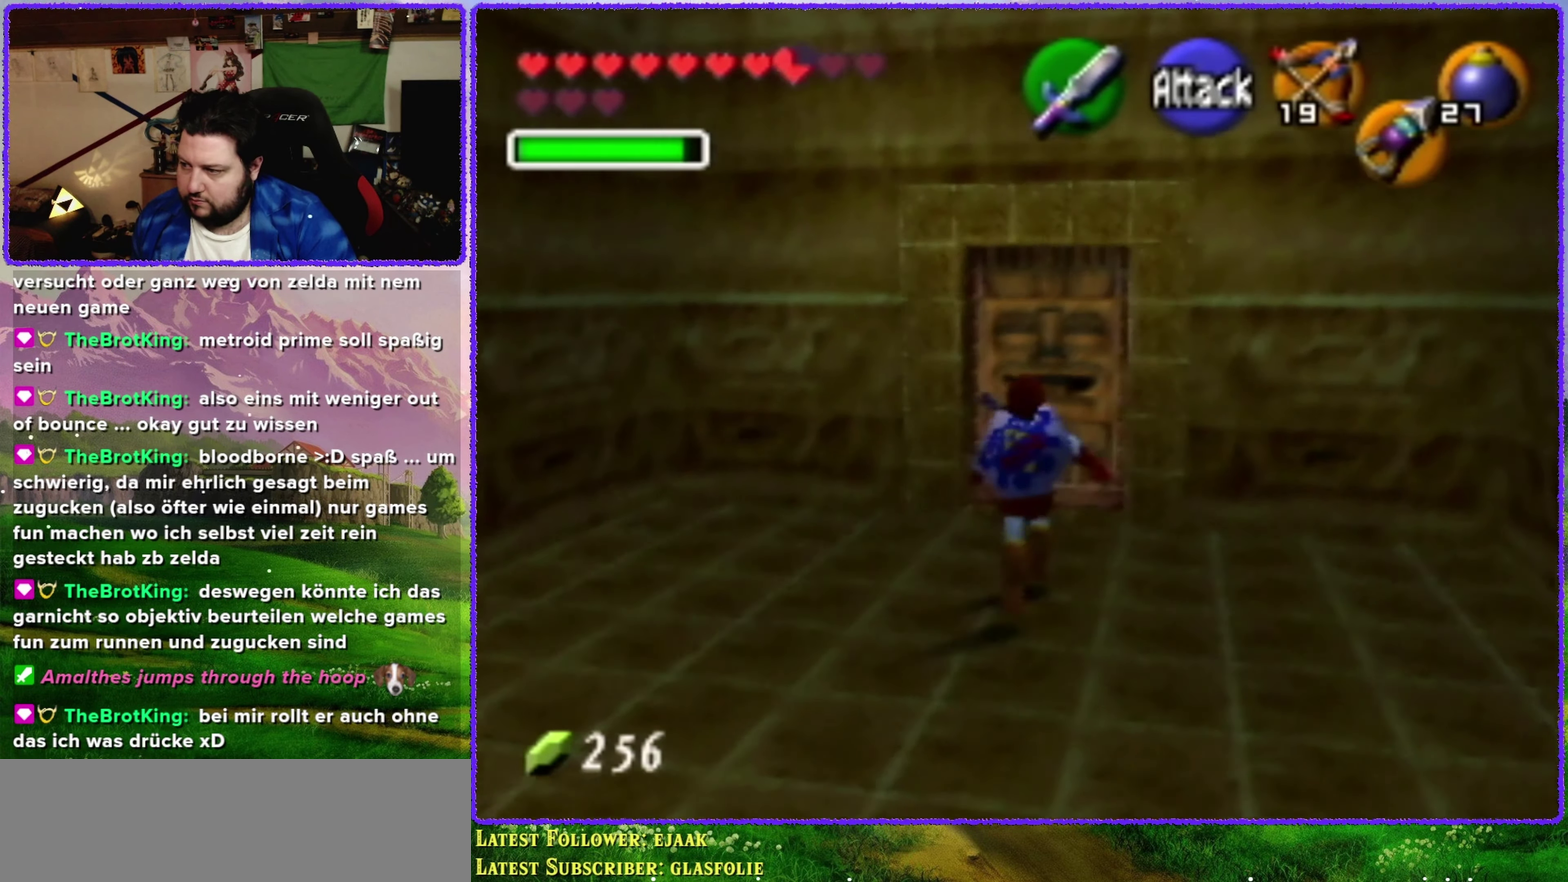
{"buttons": ["A"], "left_stick": "up", "events": [[433, "A", "down"]]}
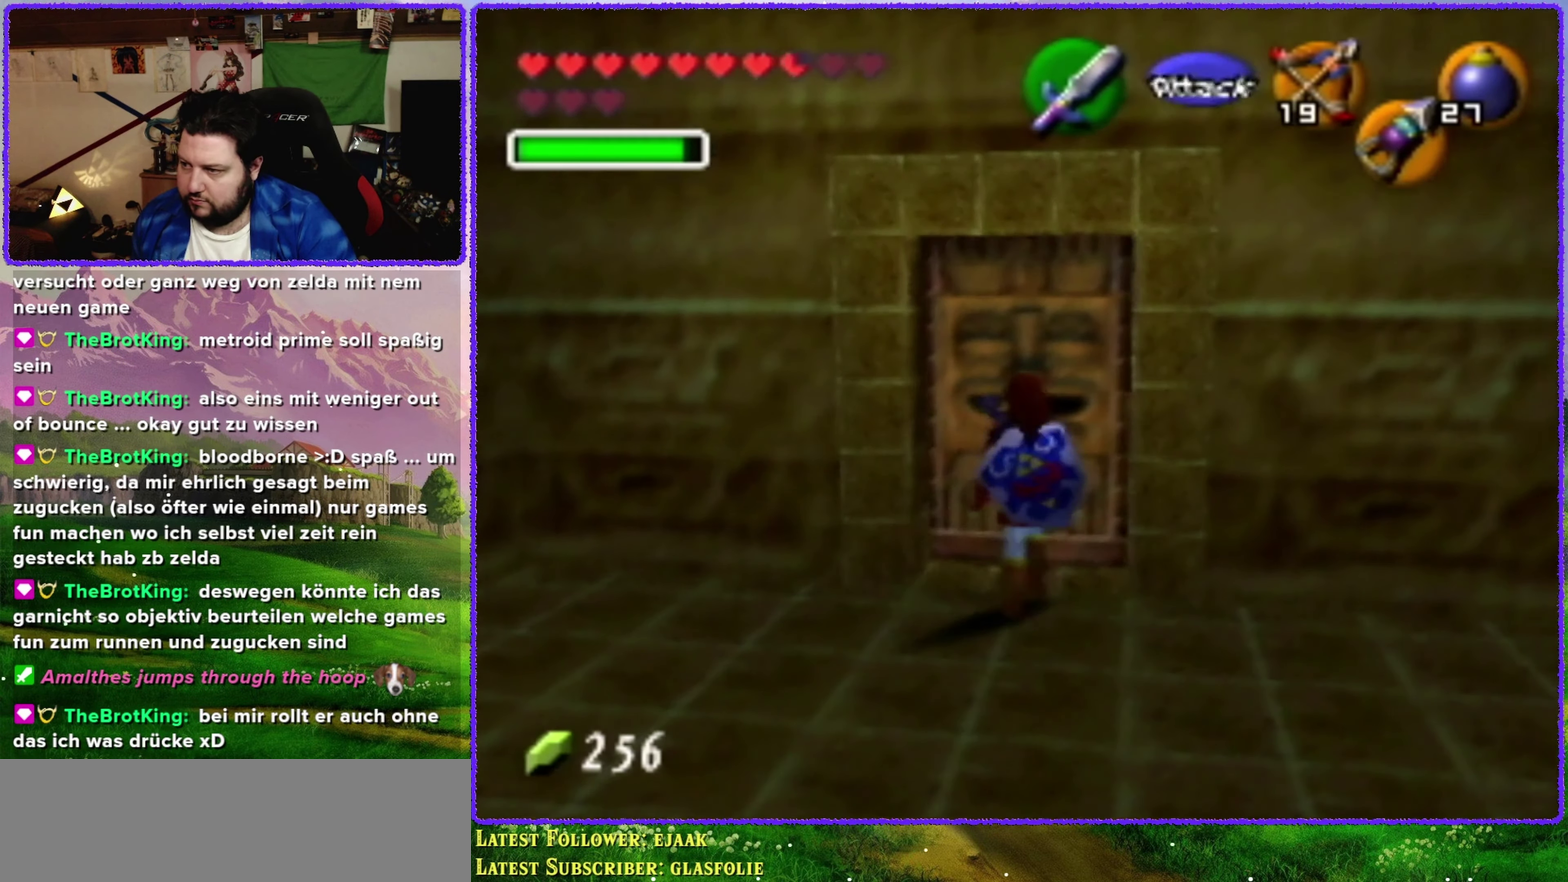
{"buttons": [], "left_stick": "up-right"}
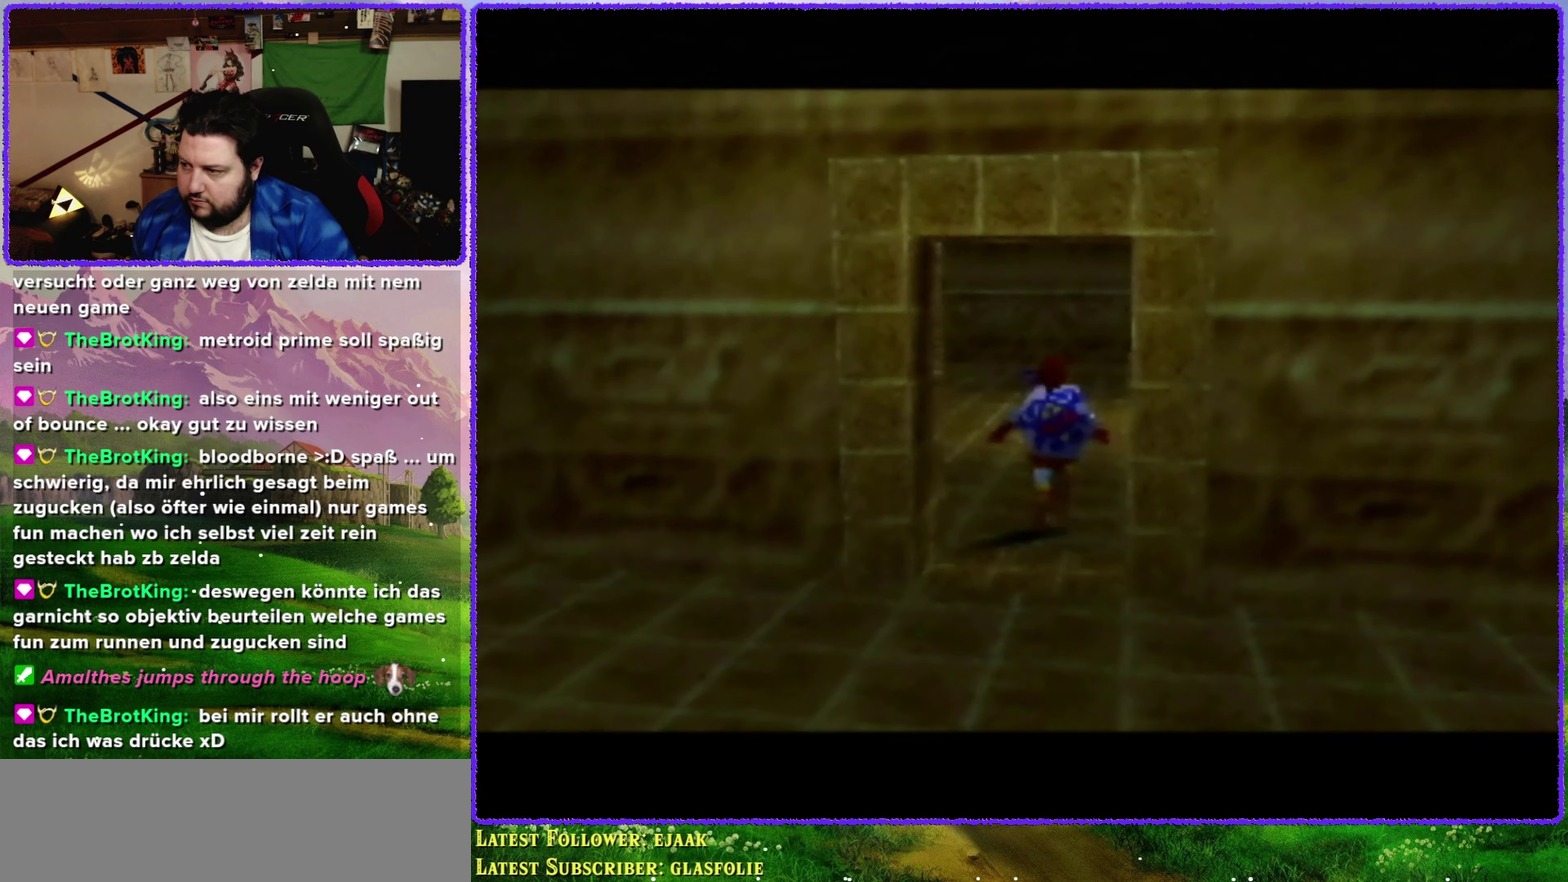
{"buttons": [], "left_stick": "center"}
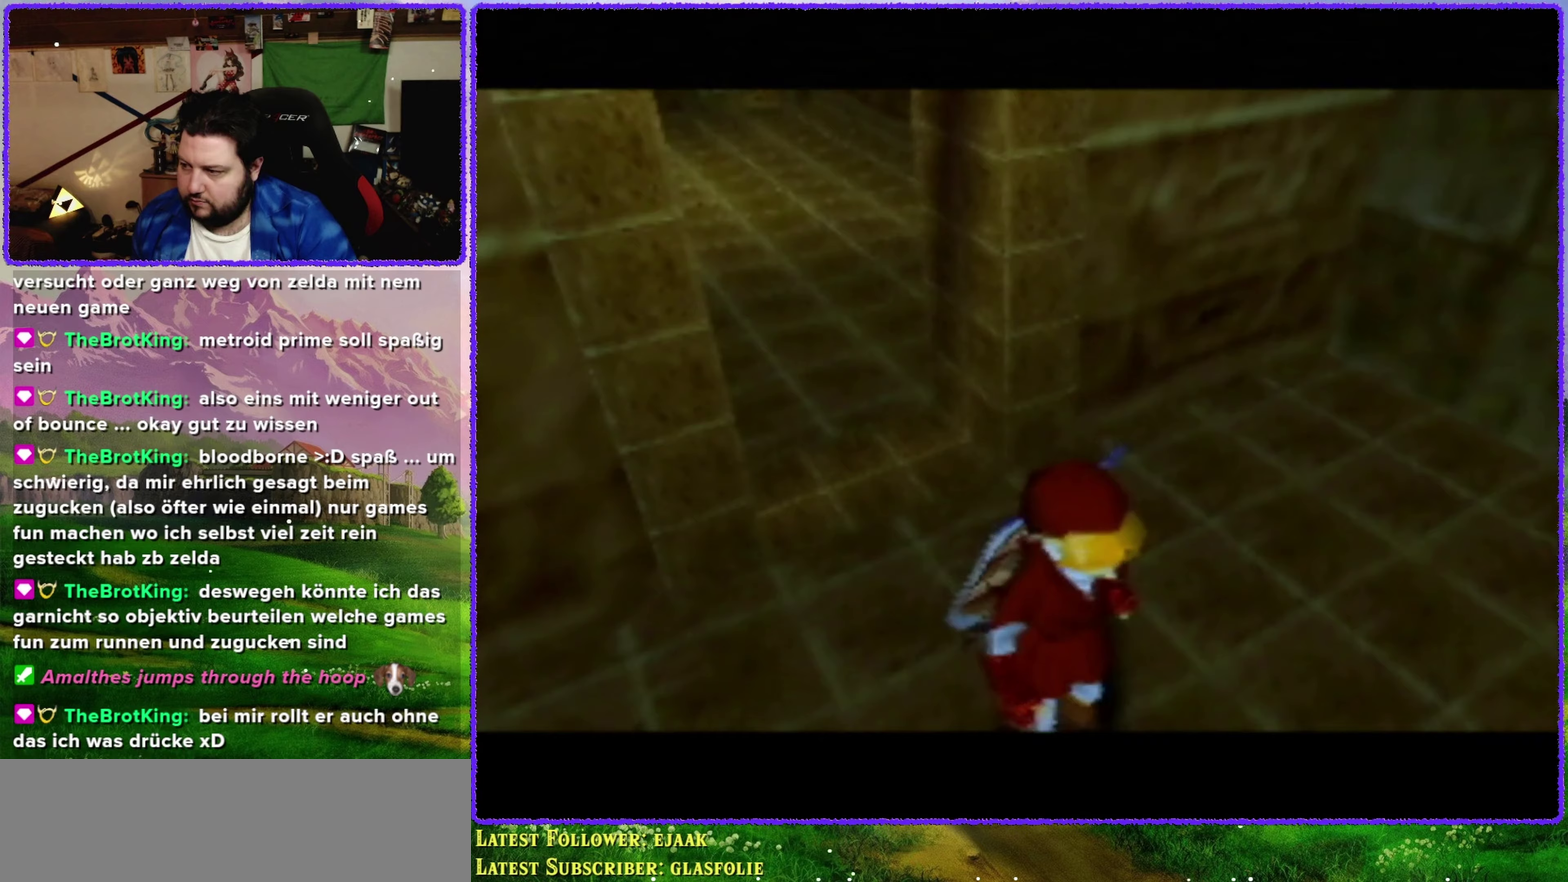
{"buttons": [], "left_stick": "center", "events": []}
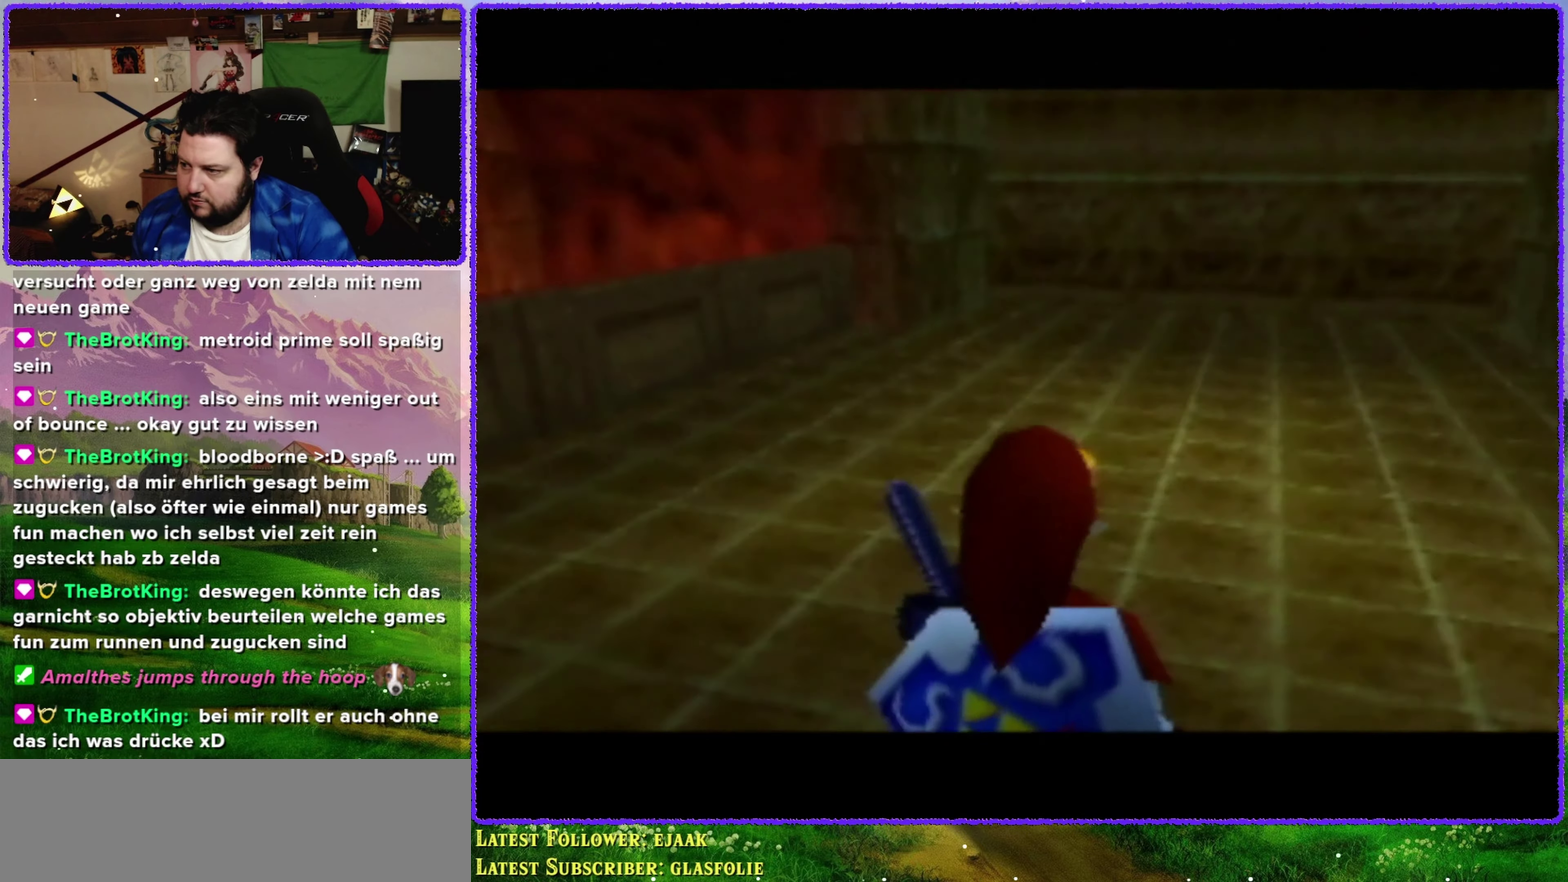
{"buttons": [], "left_stick": "center", "events": []}
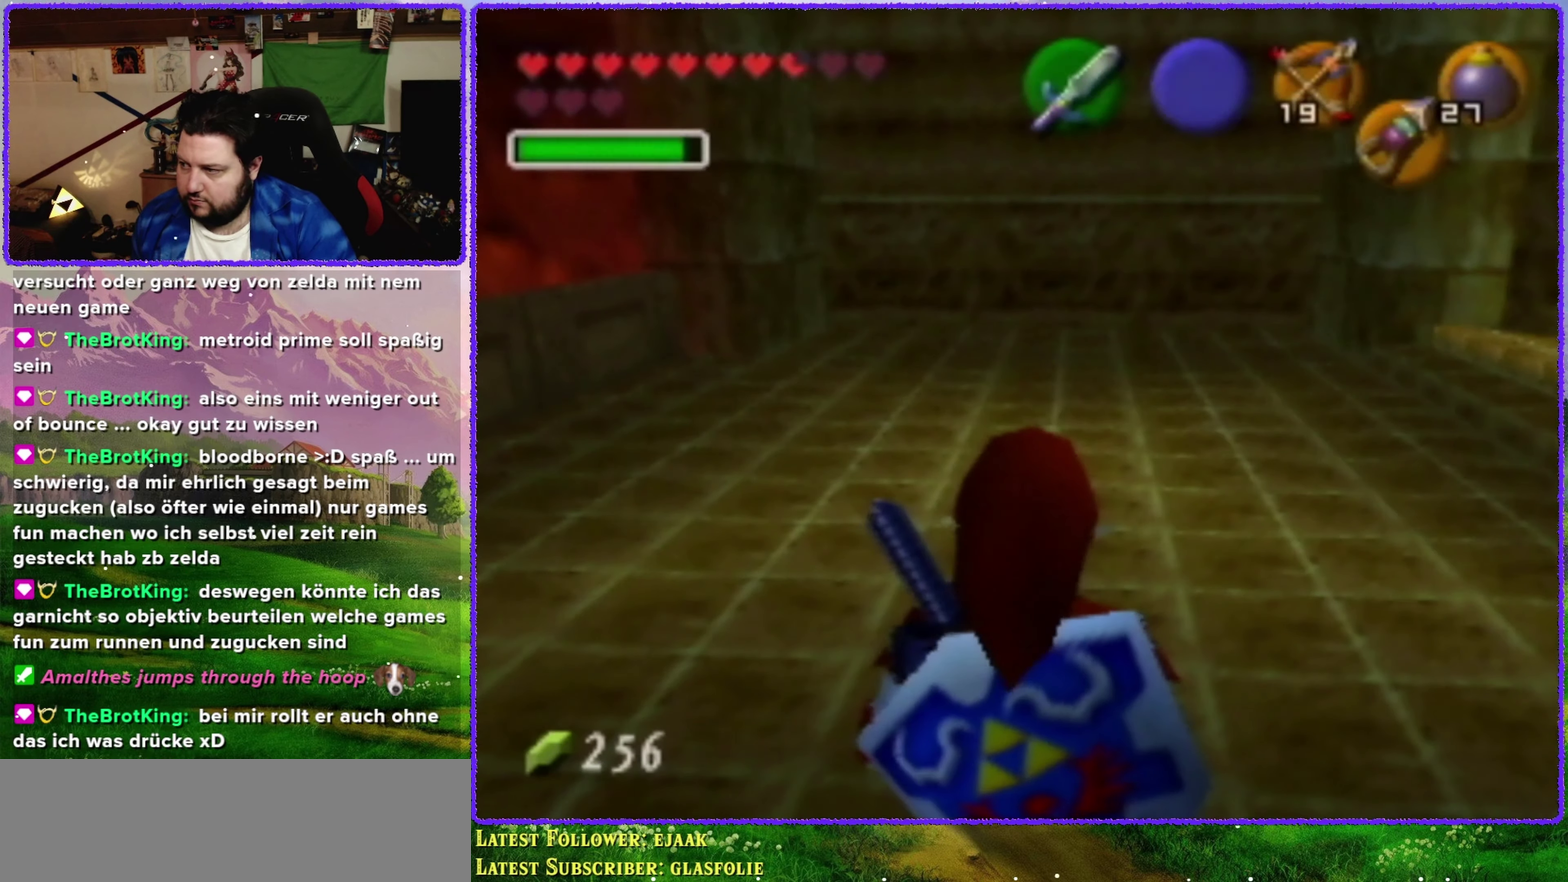
{"buttons": [], "left_stick": "center", "events": [[133, "left_stick", "right"], [217, "Z", "down"], [317, "left_stick", "center"], [400, "Z", "up"]]}
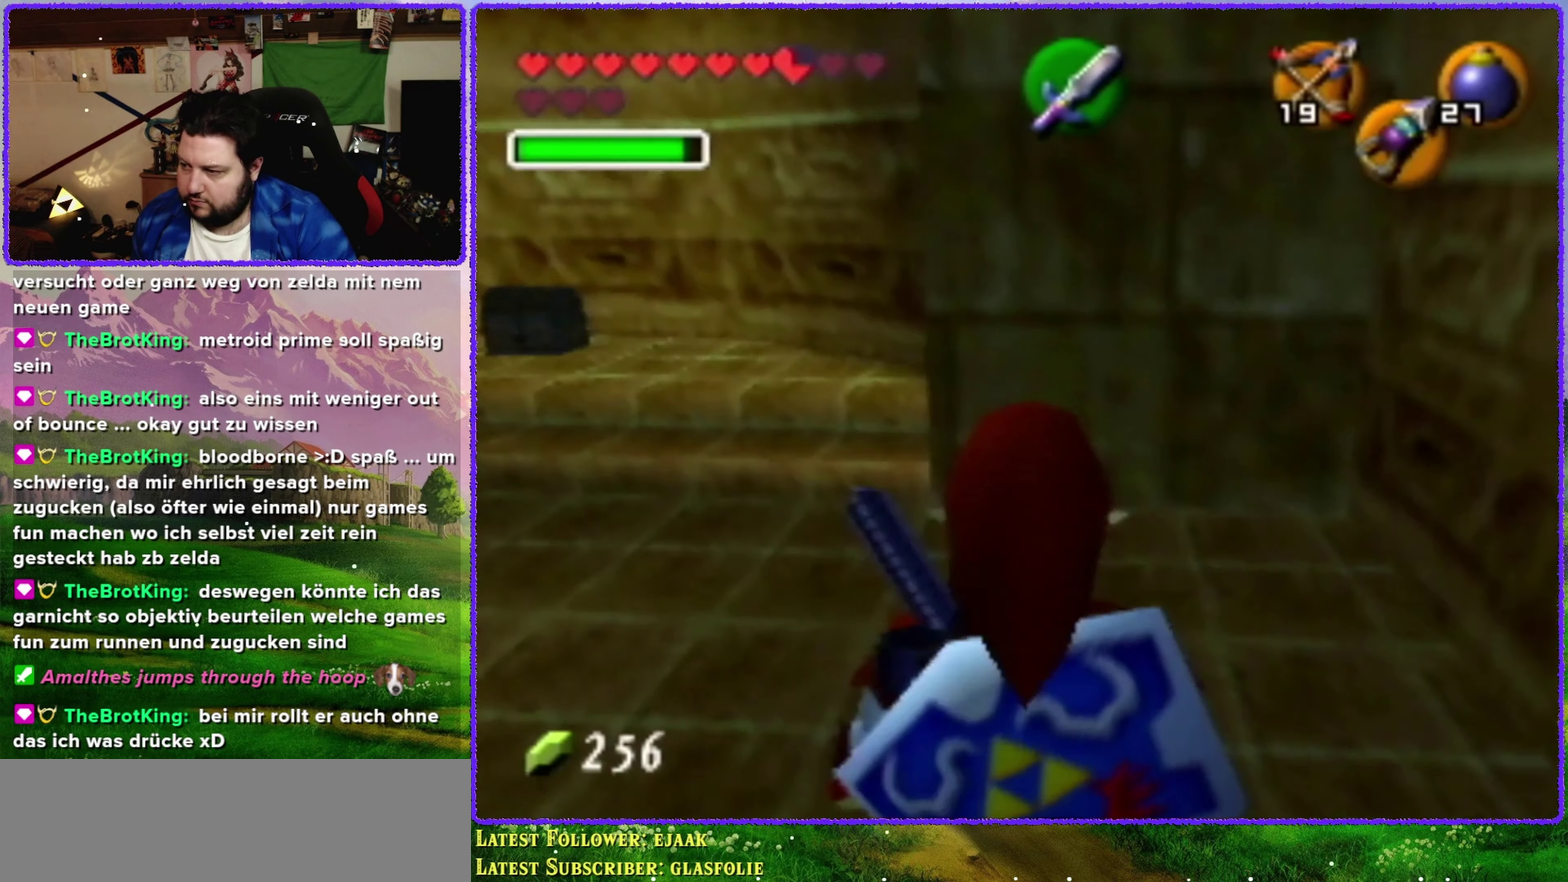
{"buttons": [], "left_stick": "up-left", "events": [[183, "left_stick", "up-left"]]}
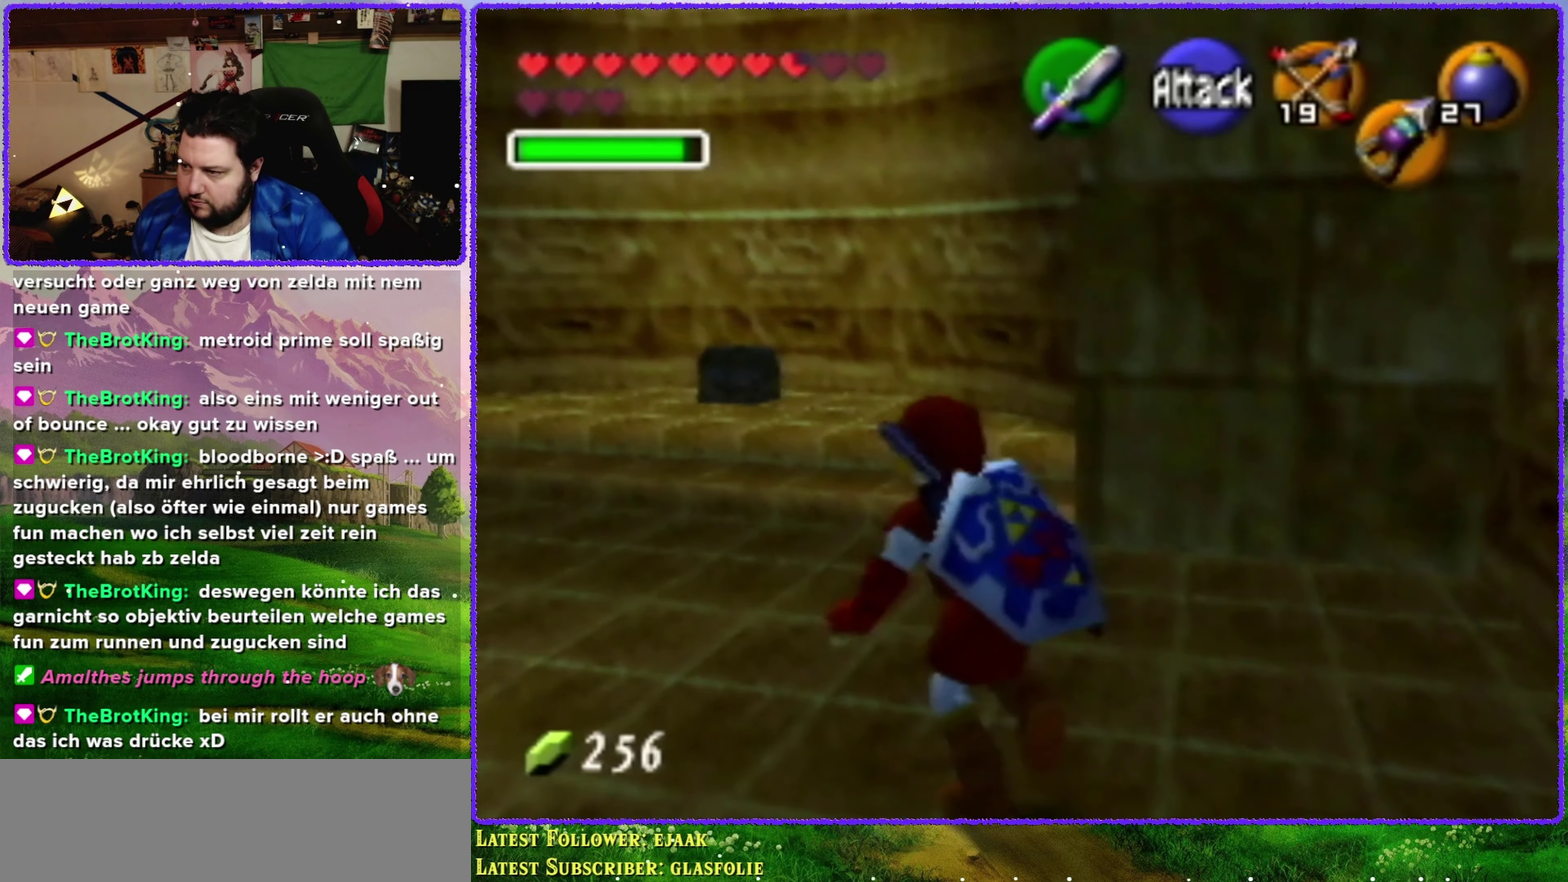
{"buttons": [], "left_stick": "up", "events": [[367, "left_stick", "up"]]}
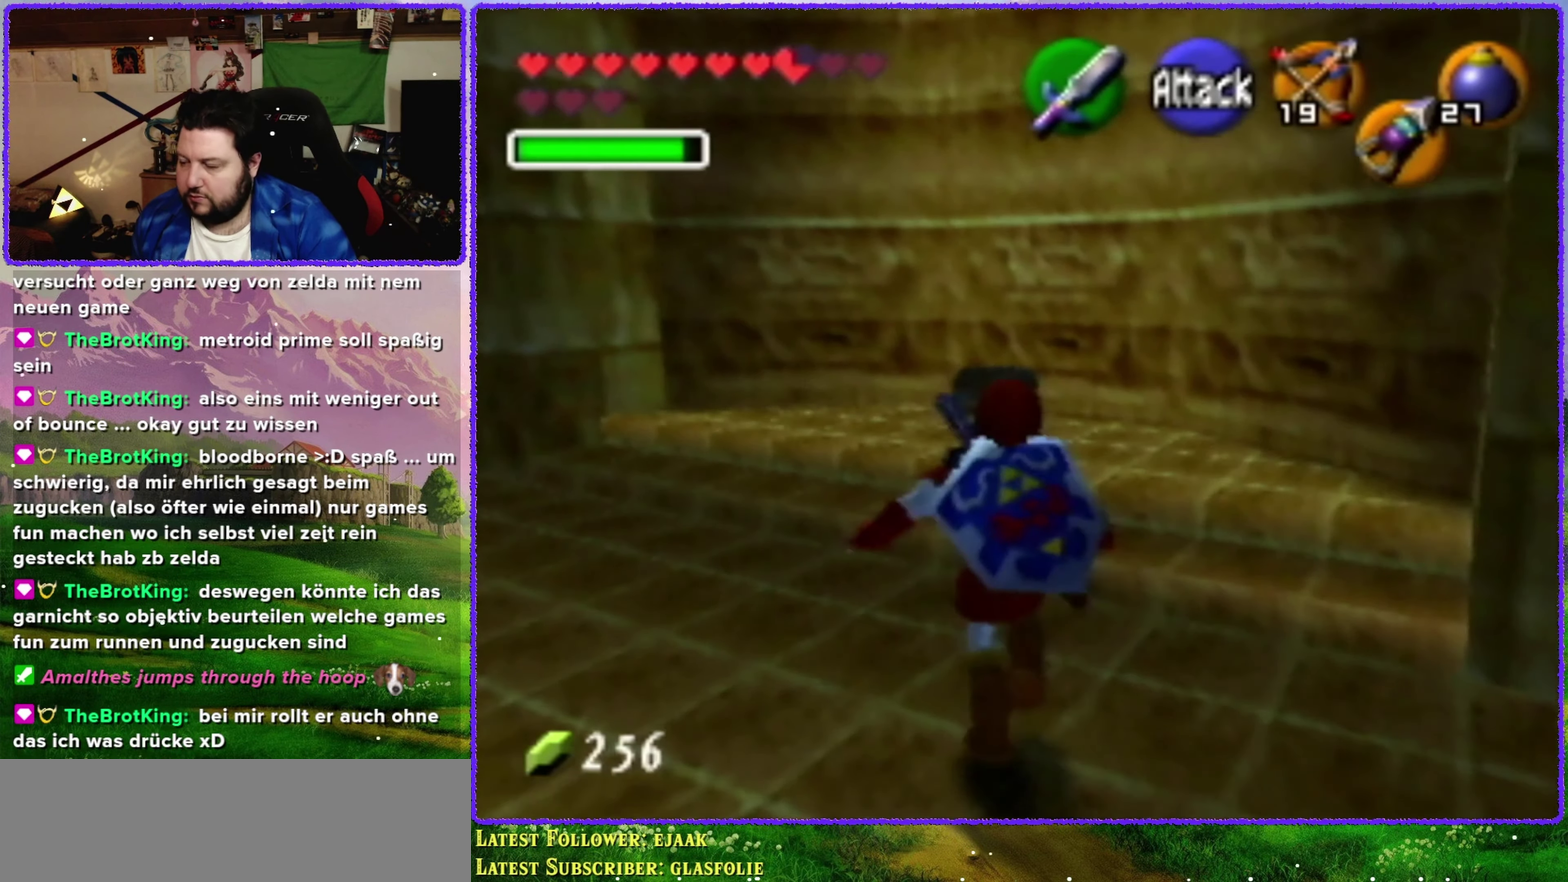
{"buttons": [], "left_stick": "up", "events": []}
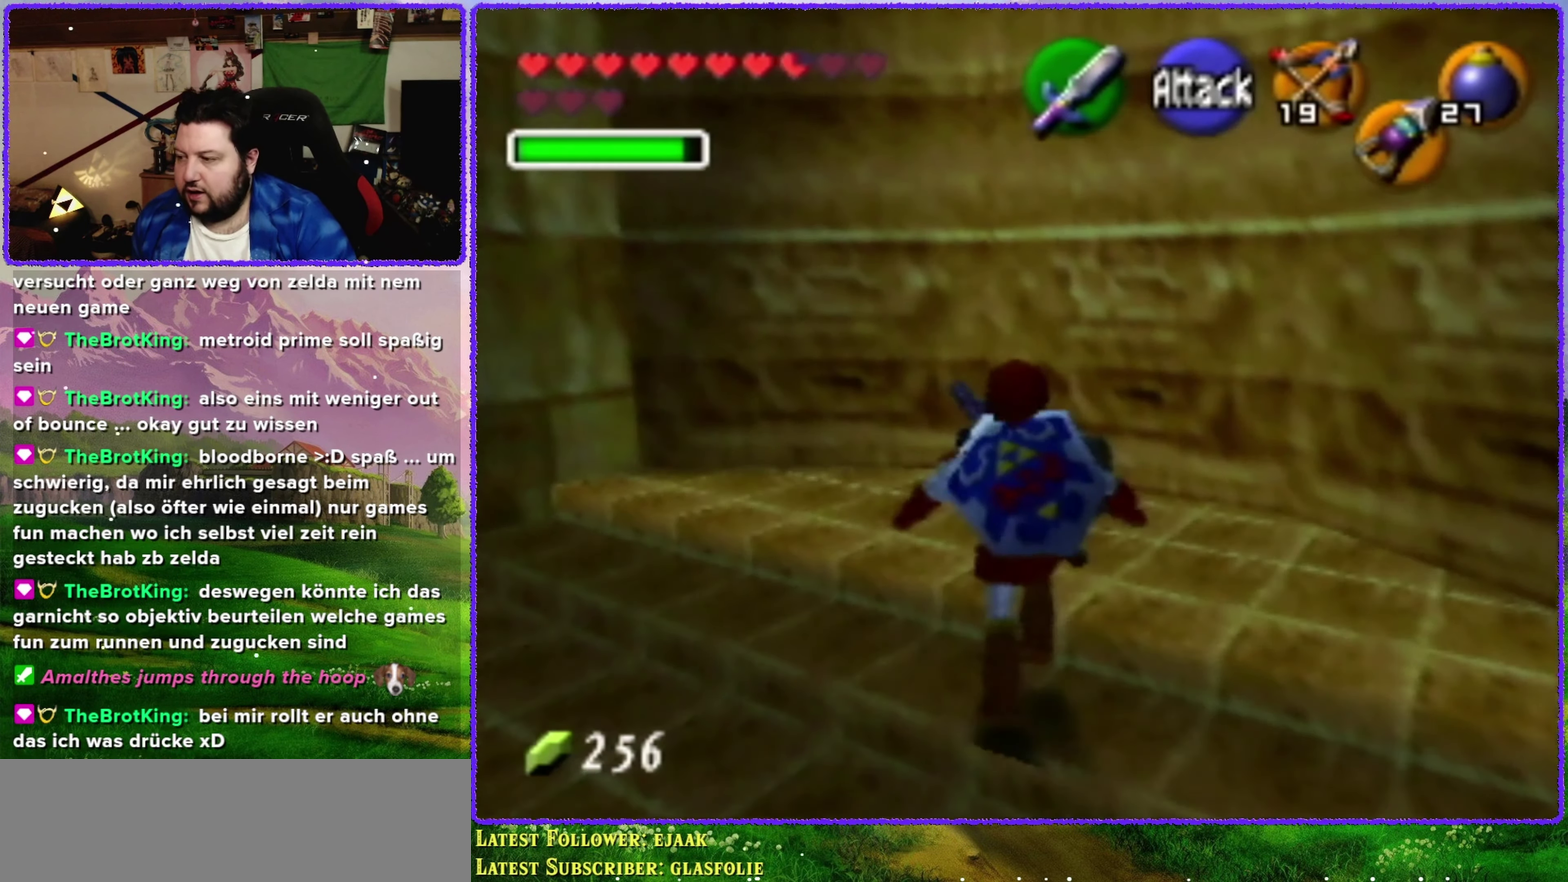
{"buttons": ["A"], "left_stick": "center", "events": [[283, "left_stick", "up-right"], [317, "A", "down"], [400, "A", "up"], [400, "left_stick", "center"], [467, "A", "down"]]}
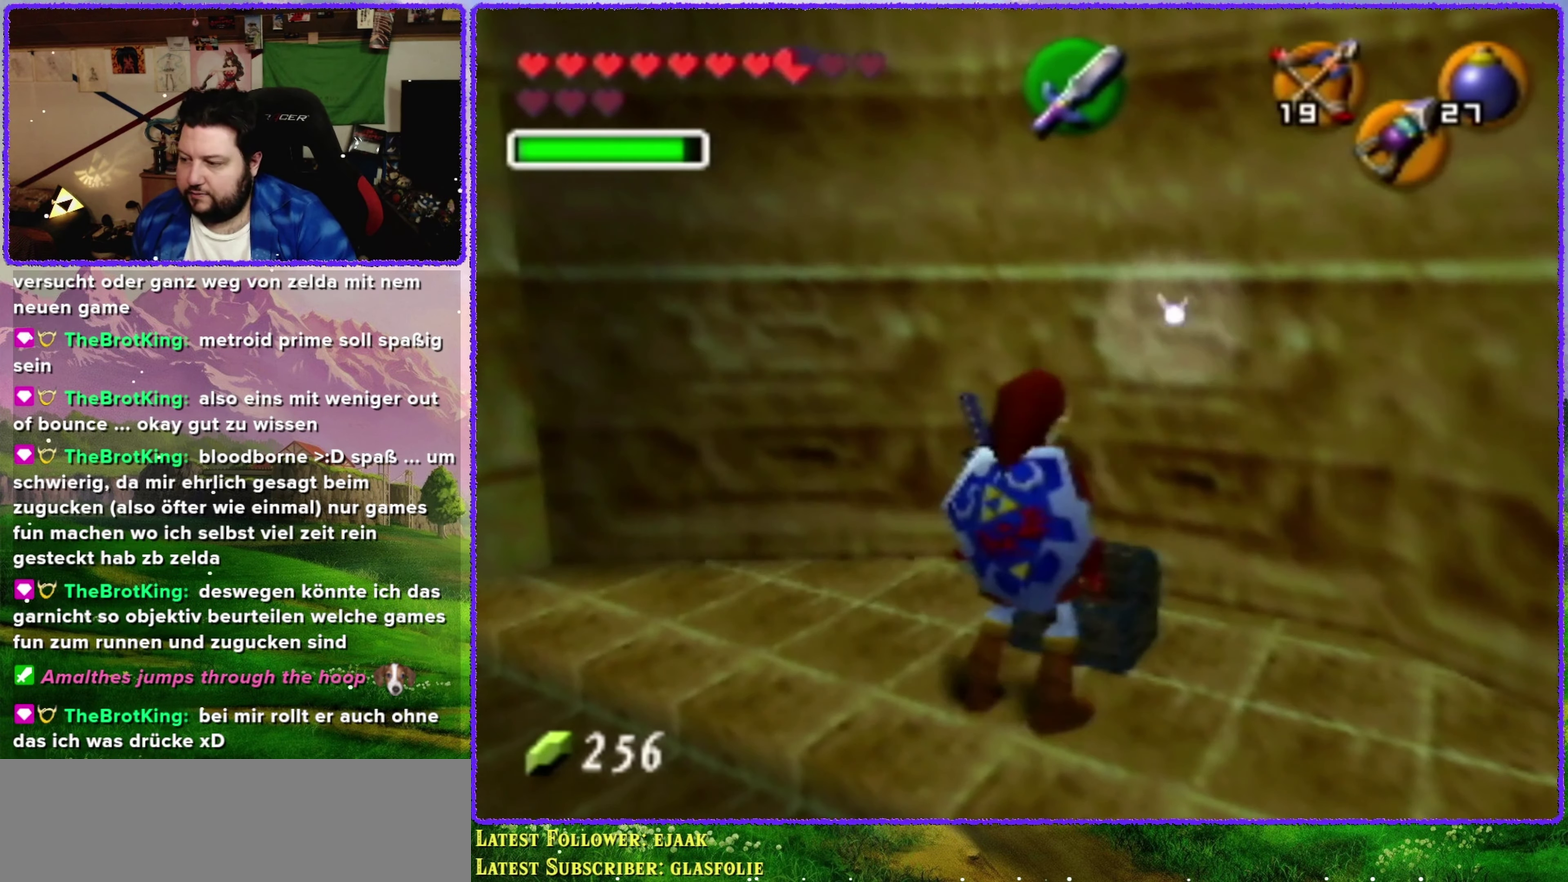
{"buttons": [], "left_stick": "center", "events": [[50, "A", "up"]]}
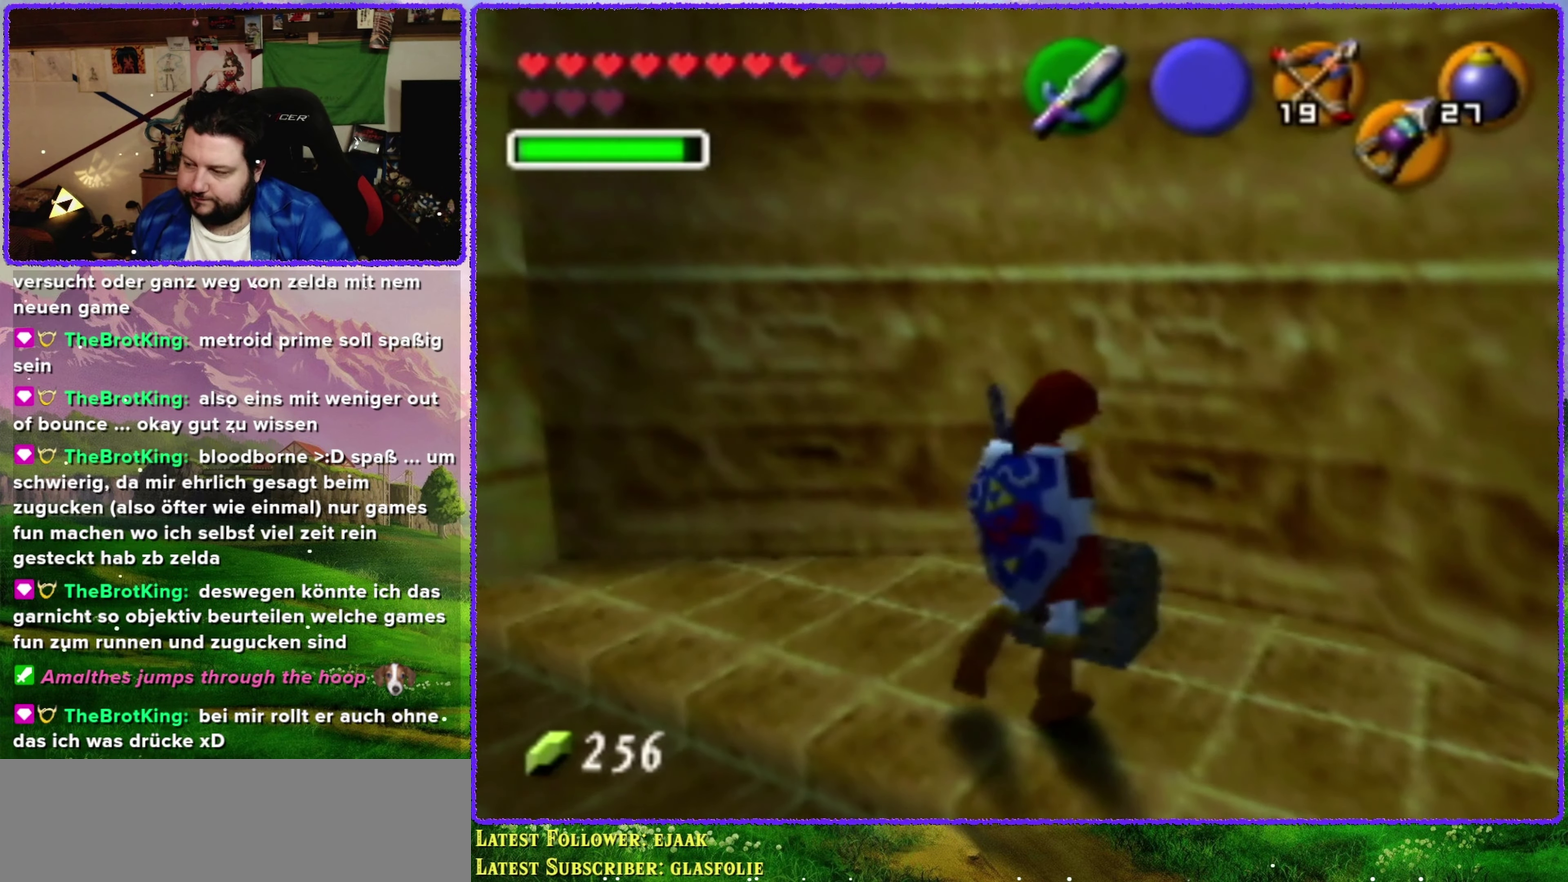
{"buttons": [], "left_stick": "center", "events": []}
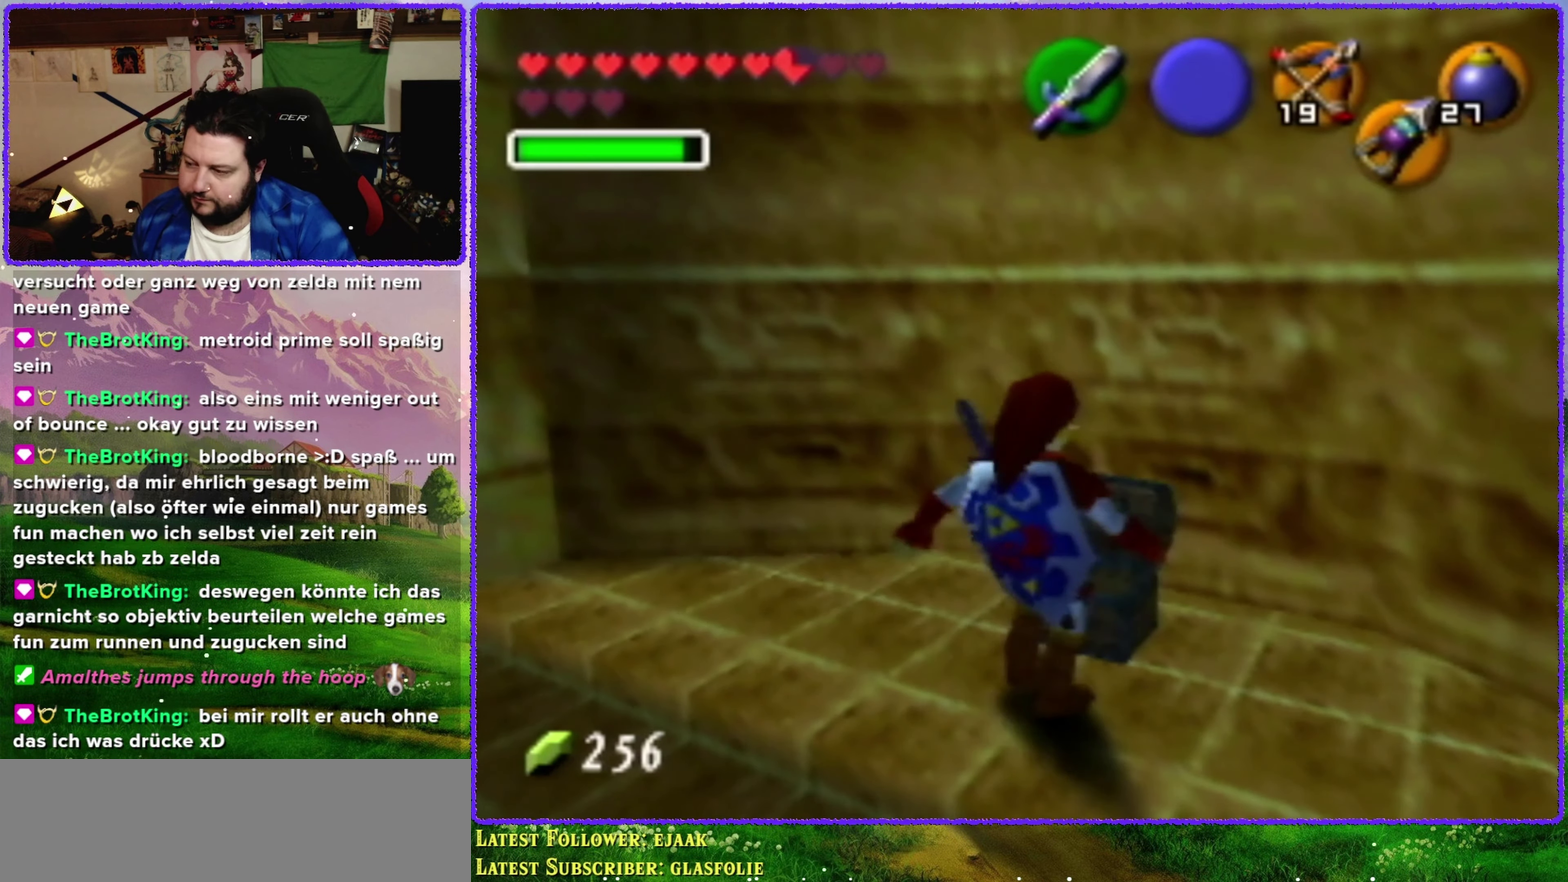
{"buttons": [], "left_stick": "center", "events": []}
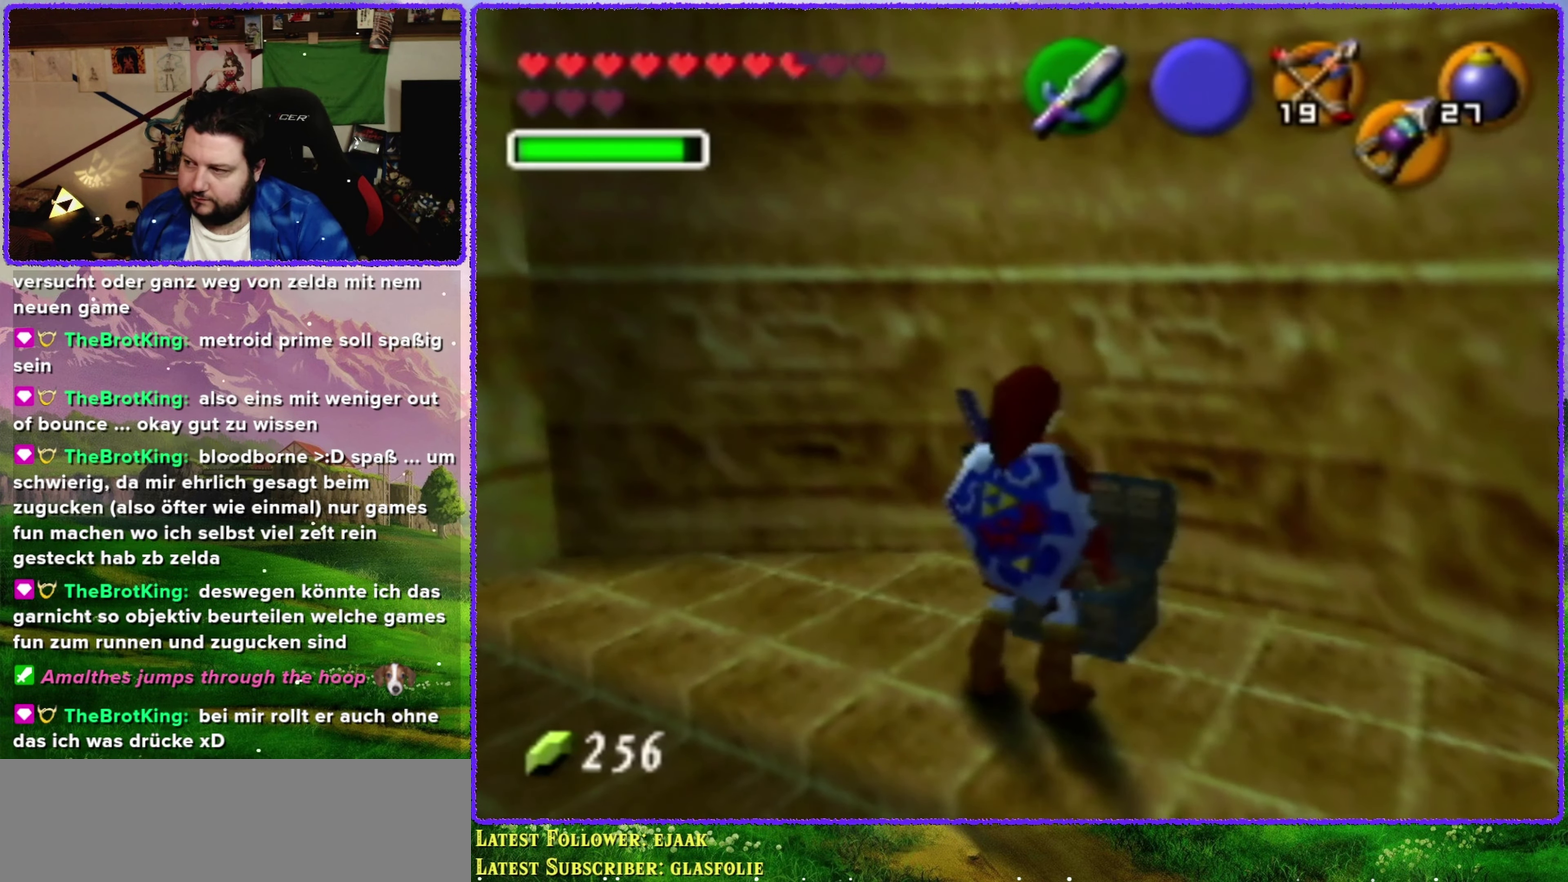
{"buttons": [], "left_stick": "center", "events": []}
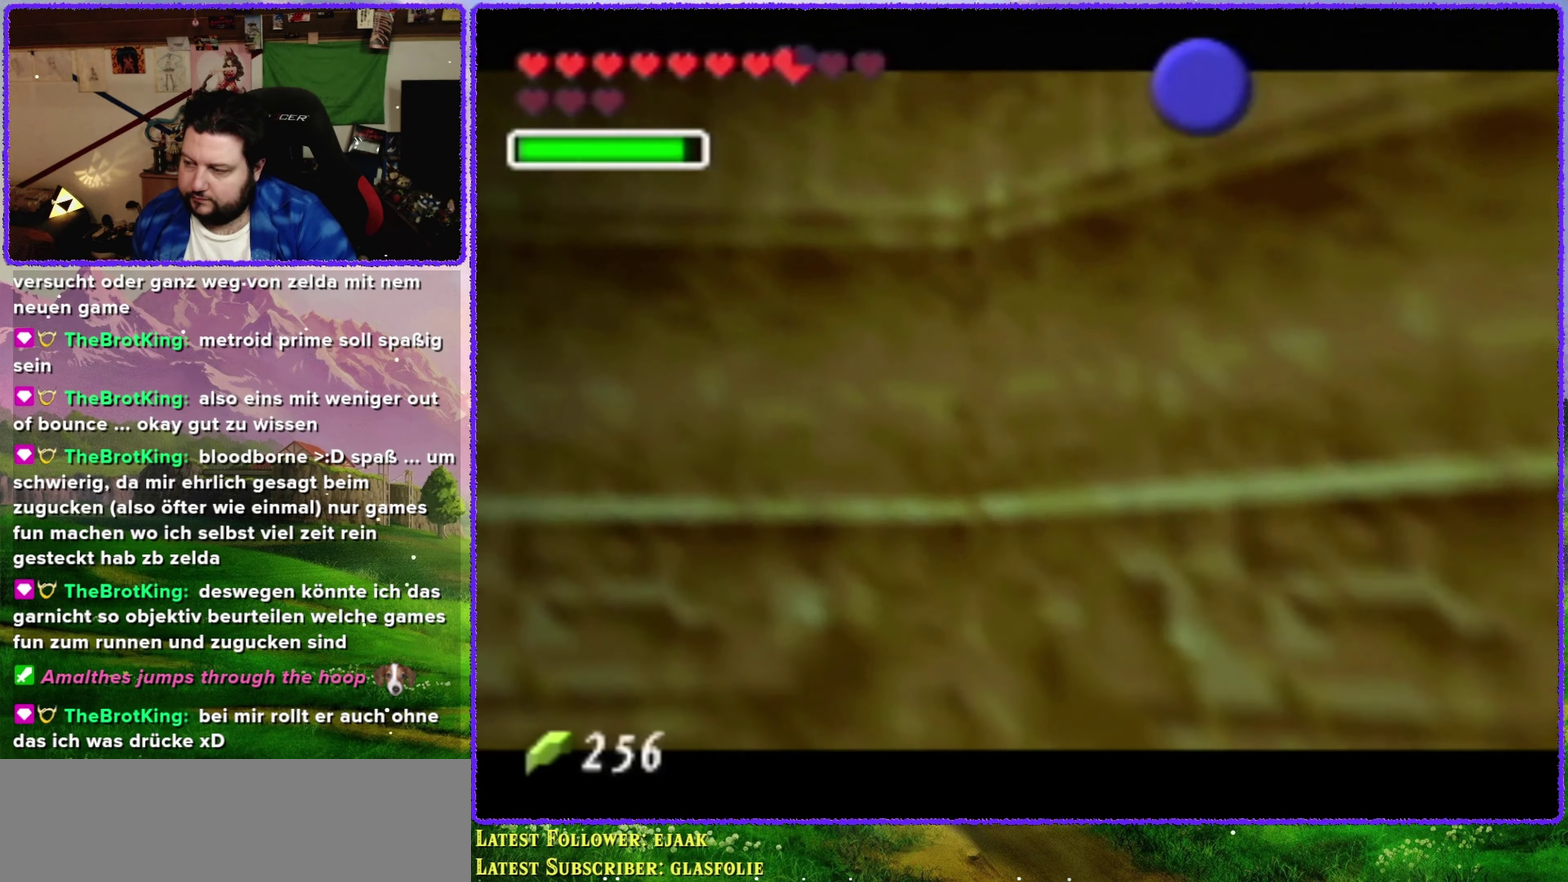
{"buttons": [], "left_stick": "center", "events": []}
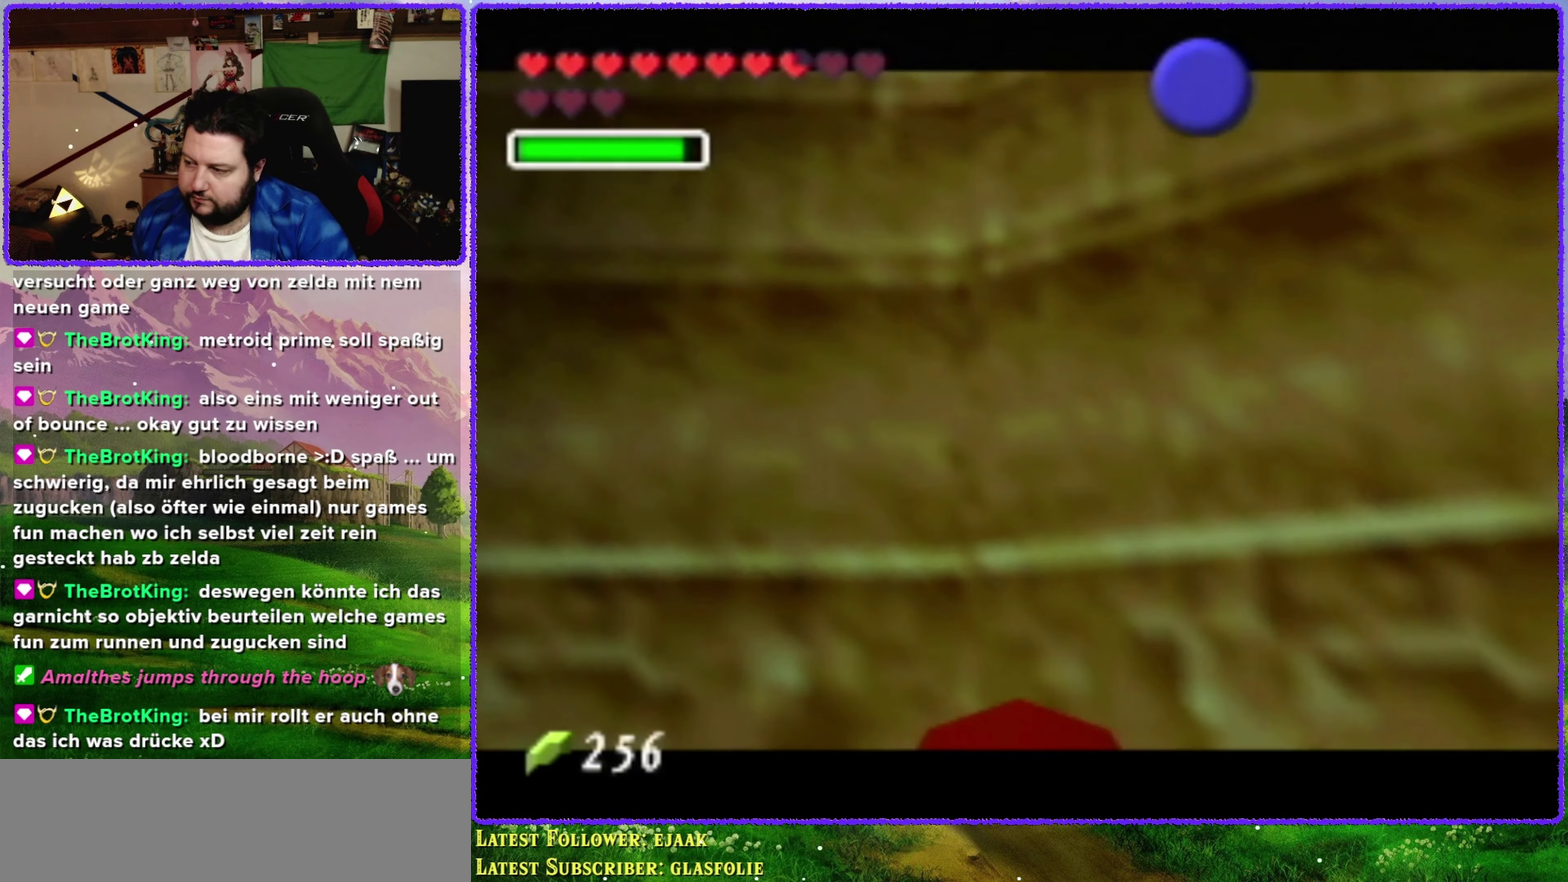
{"buttons": [], "left_stick": "center", "events": []}
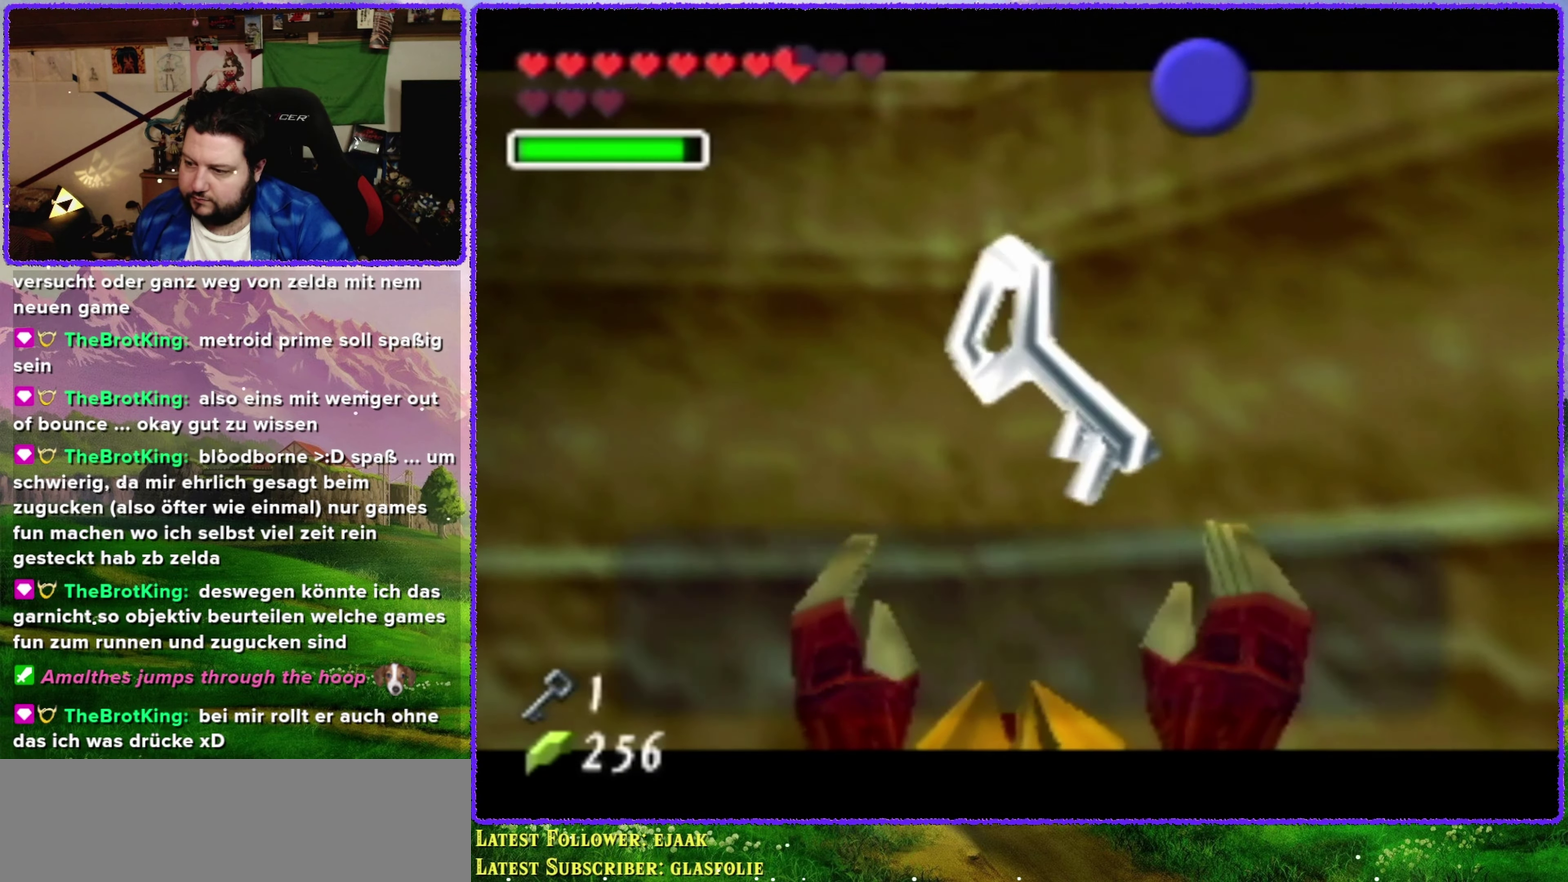
{"buttons": ["B"], "left_stick": "center", "events": [[400, "B", "down"]]}
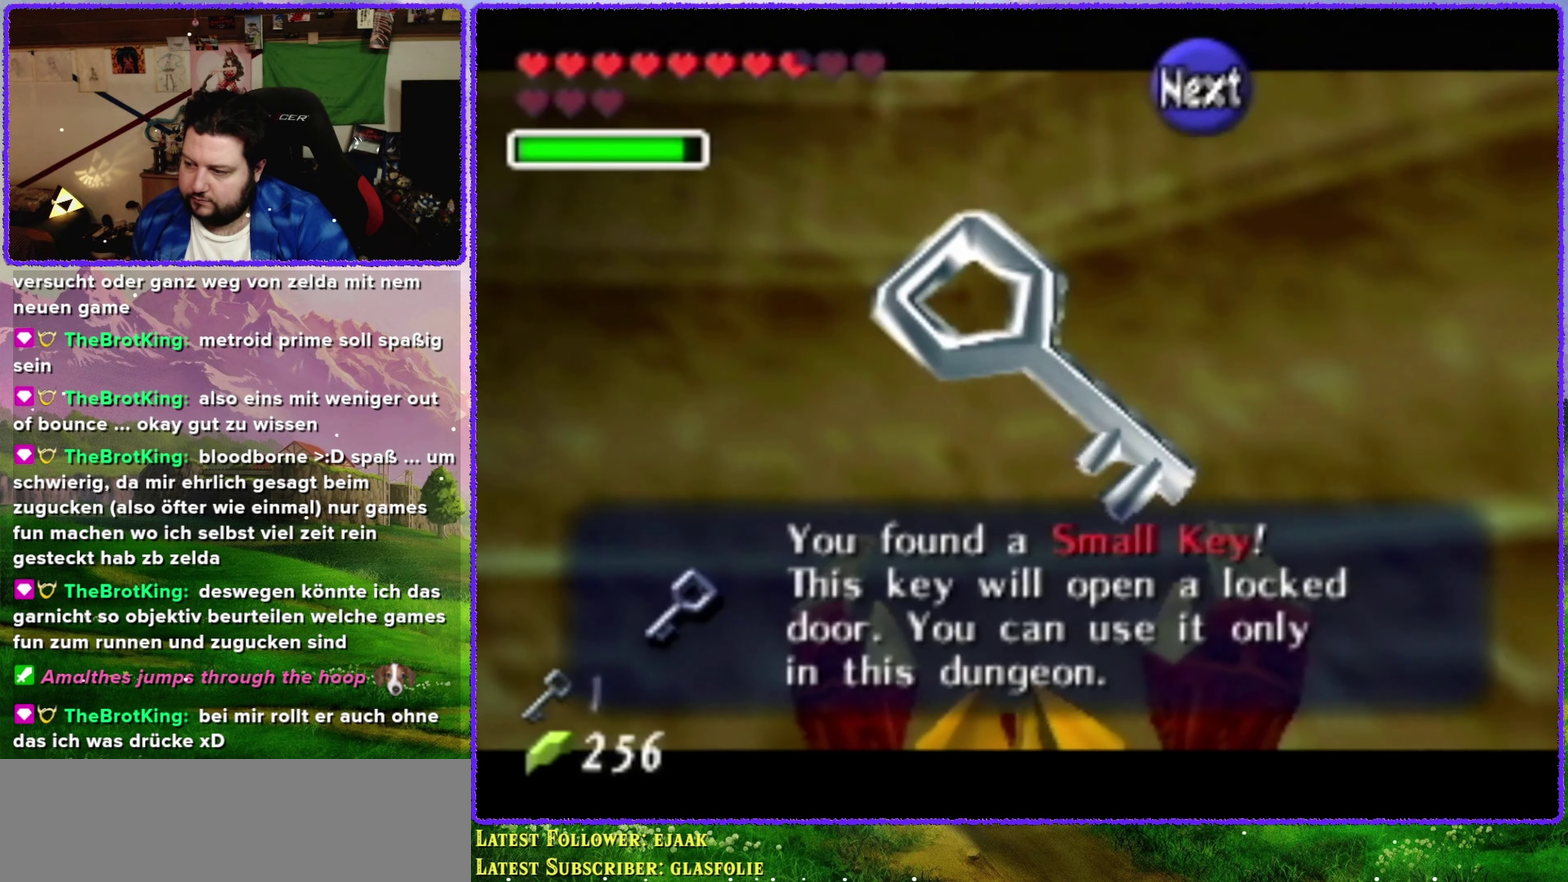
{"buttons": [], "left_stick": "down-left", "events": [[67, "B", "up"], [184, "A", "down"], [284, "A", "up"], [317, "left_stick", "down-left"]]}
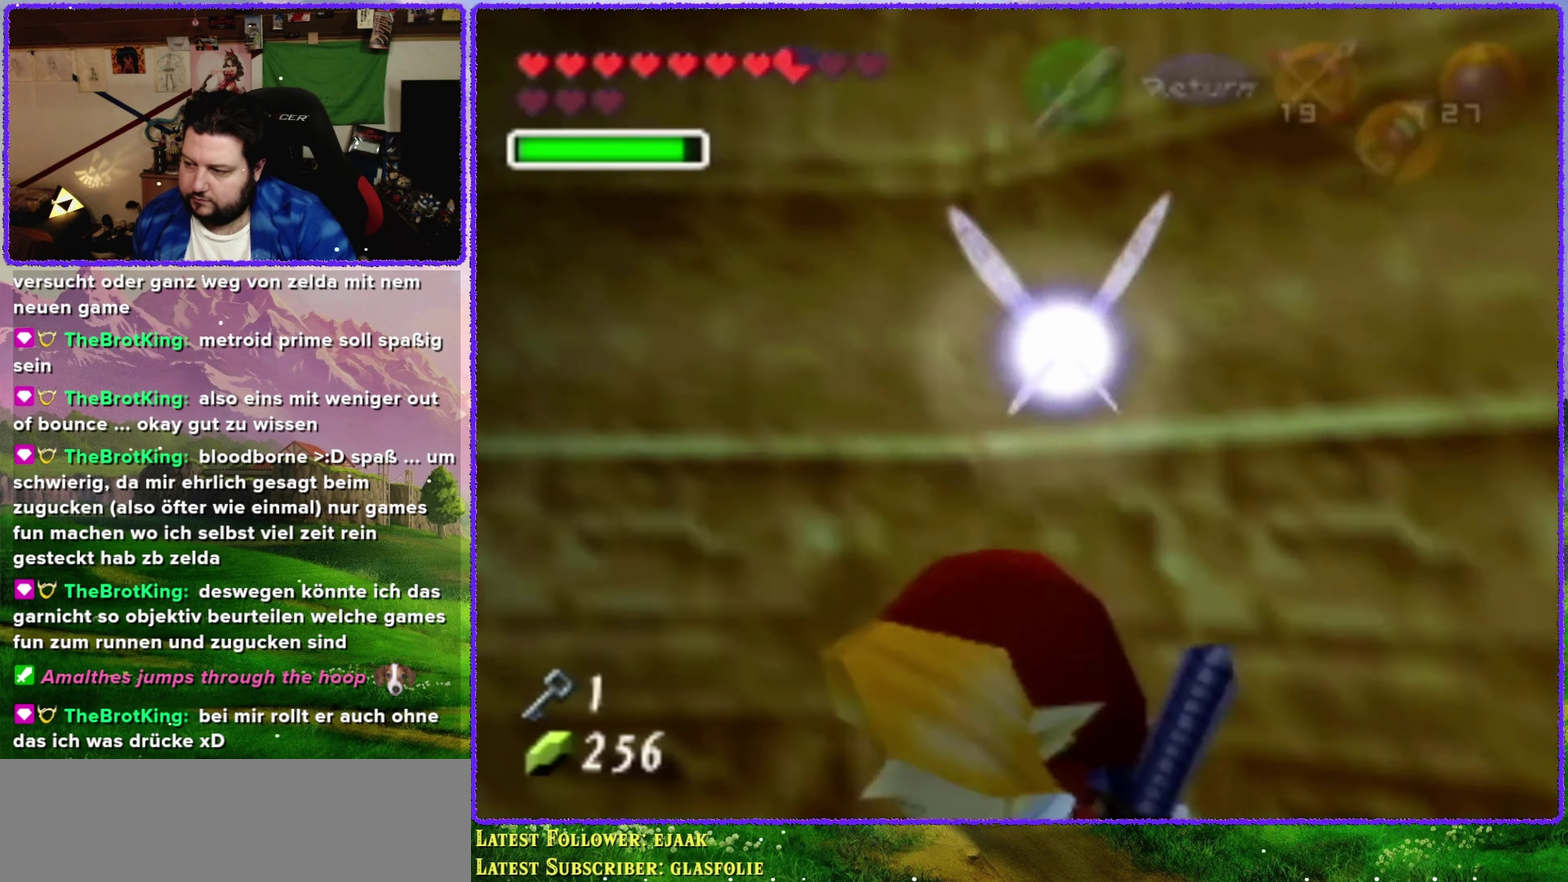
{"buttons": [], "left_stick": "up", "events": [[34, "Z", "down"], [134, "left_stick", "center"], [217, "Z", "up"], [350, "left_stick", "up"]]}
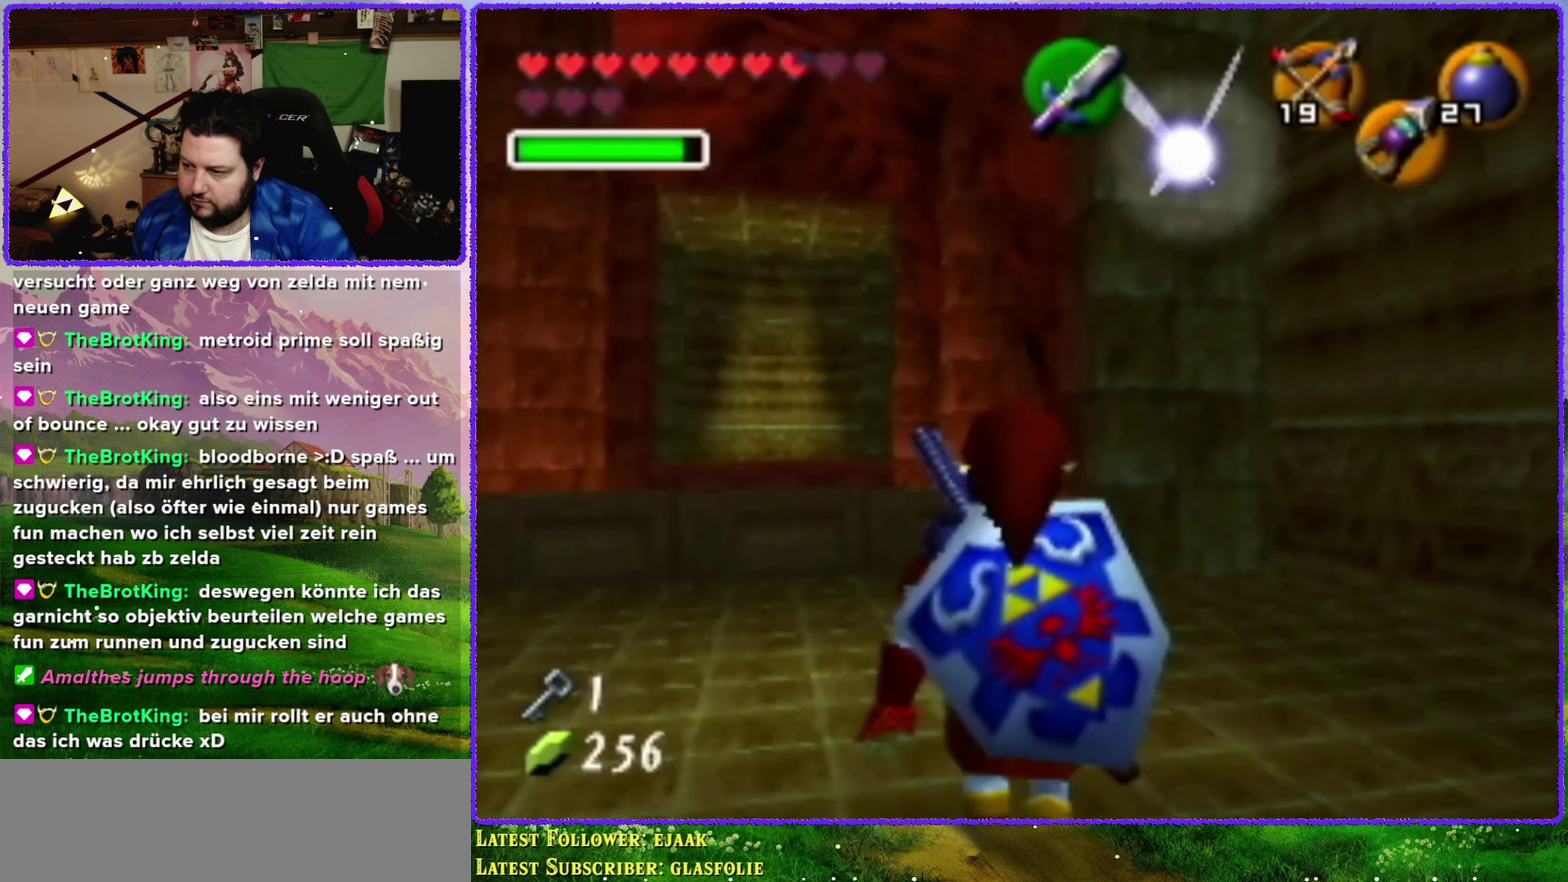
{"buttons": [], "left_stick": "up", "events": []}
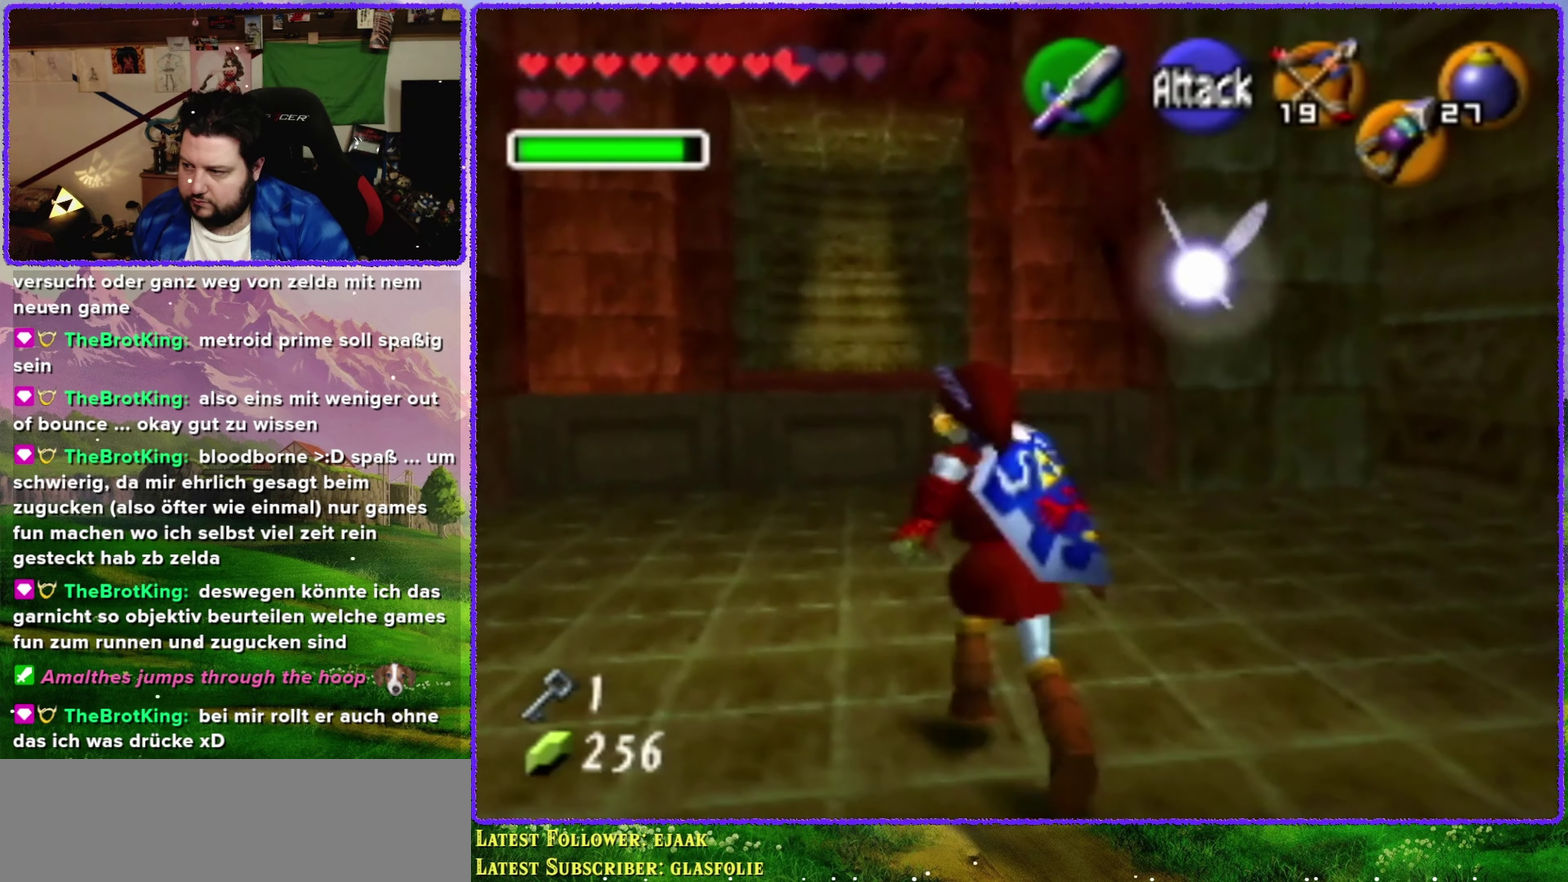
{"buttons": [], "left_stick": "up", "events": []}
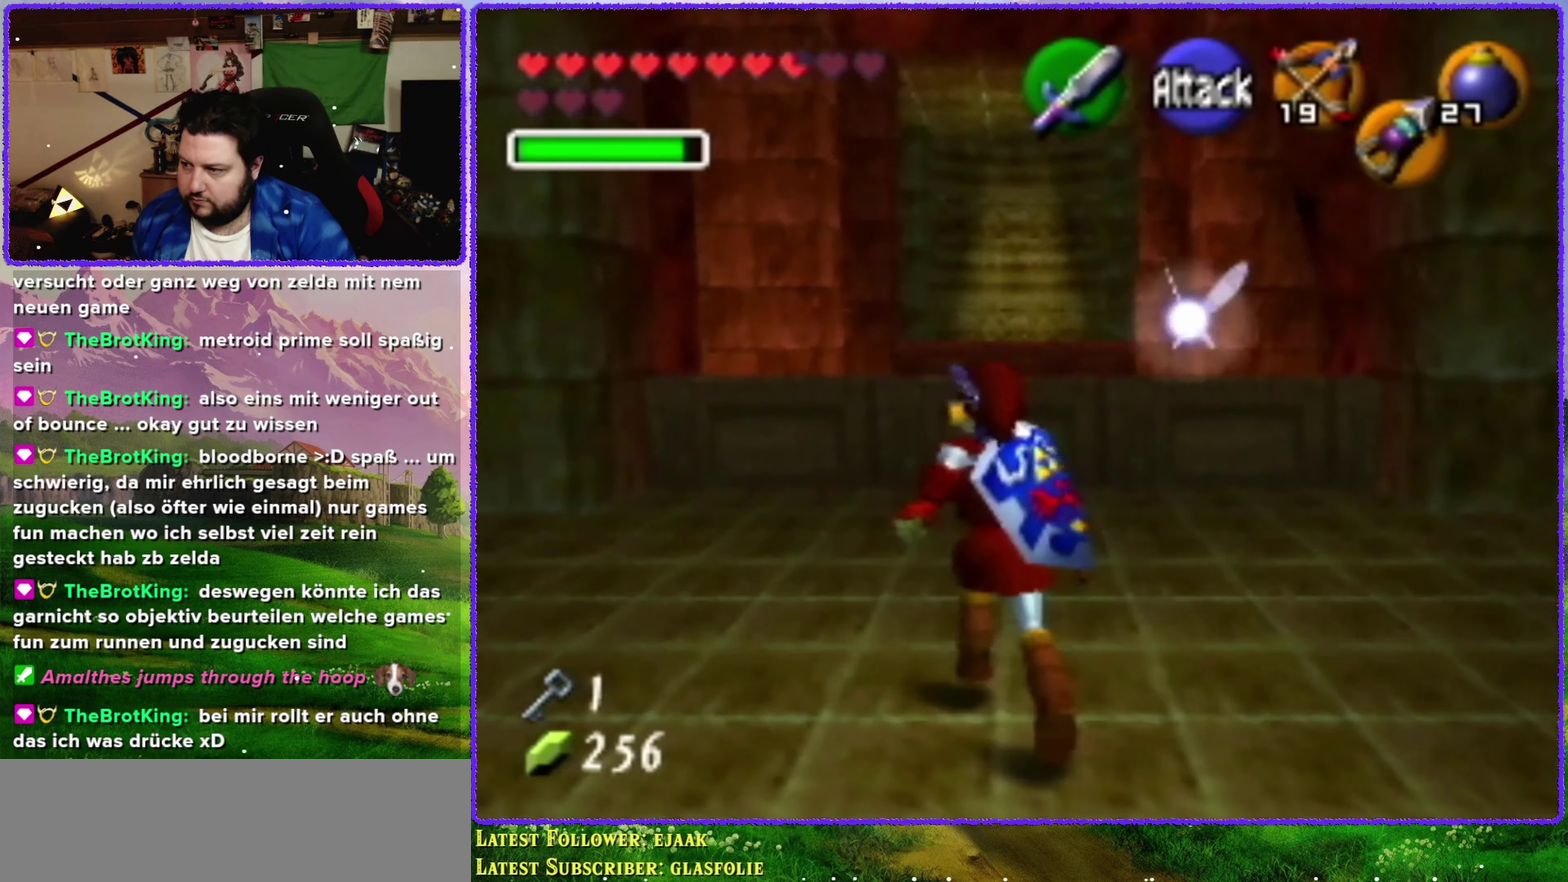
{"buttons": [], "left_stick": "up", "events": []}